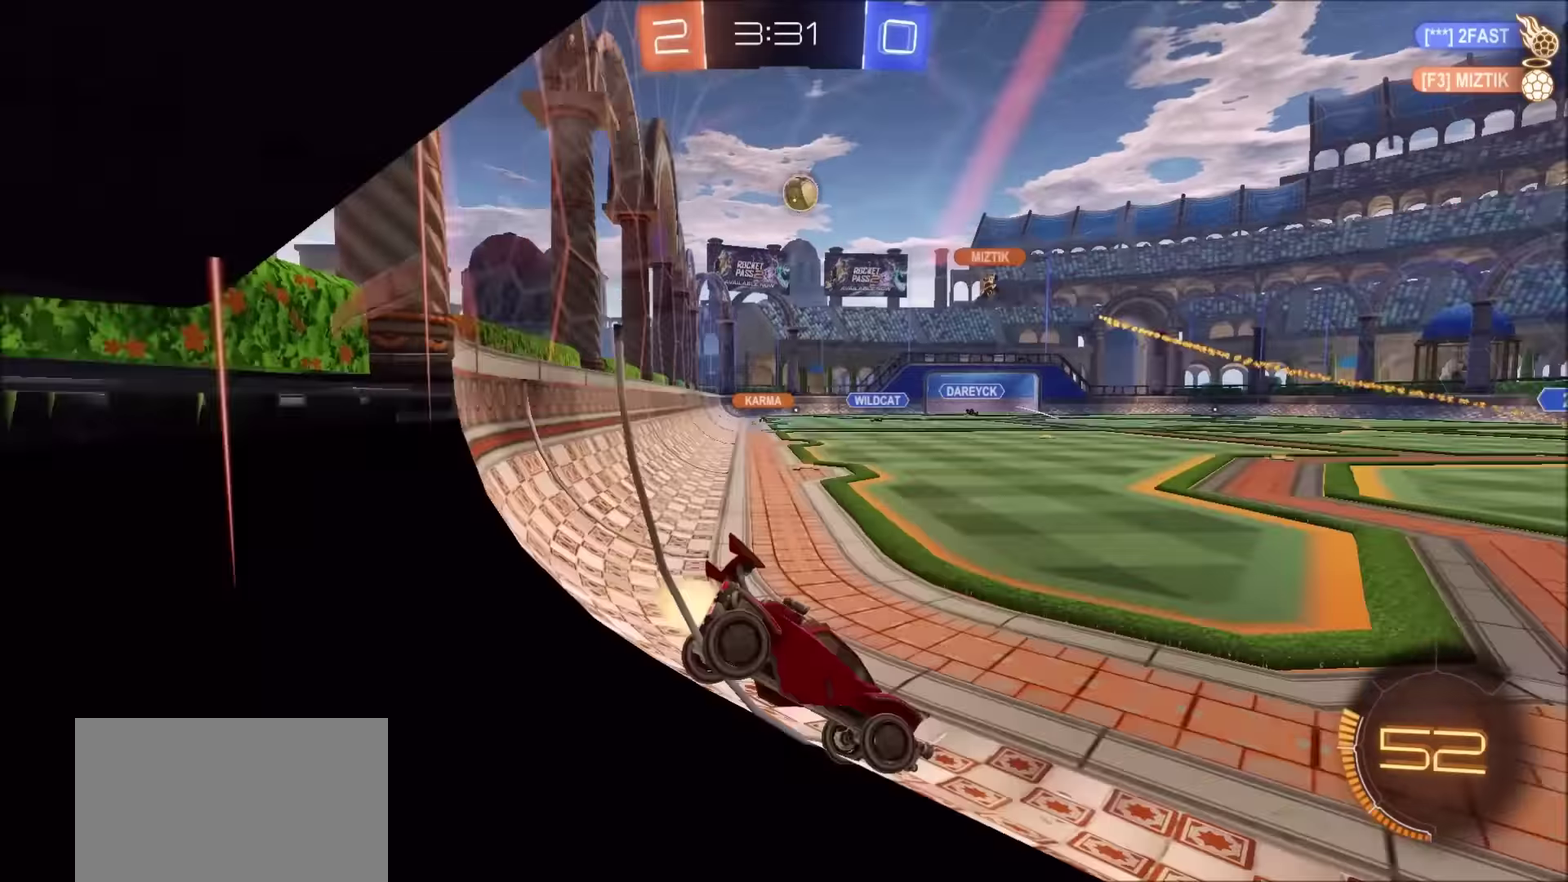
Gameplay with a controller (PlayStation layout); each line is a JSON object with the inputs held at the frame after it. "events" lists button and stick changes between this image and that frame as [ms after this image, input, new state], when the widget could be followed in between. Not read: R1.
{"buttons": ["CIRCLE", "R2"], "left_stick": "left", "right_stick": "center", "events": [[134, "left_stick", "center"], [184, "left_stick", "left"], [234, "L1", "down"], [300, "L1", "up"]]}
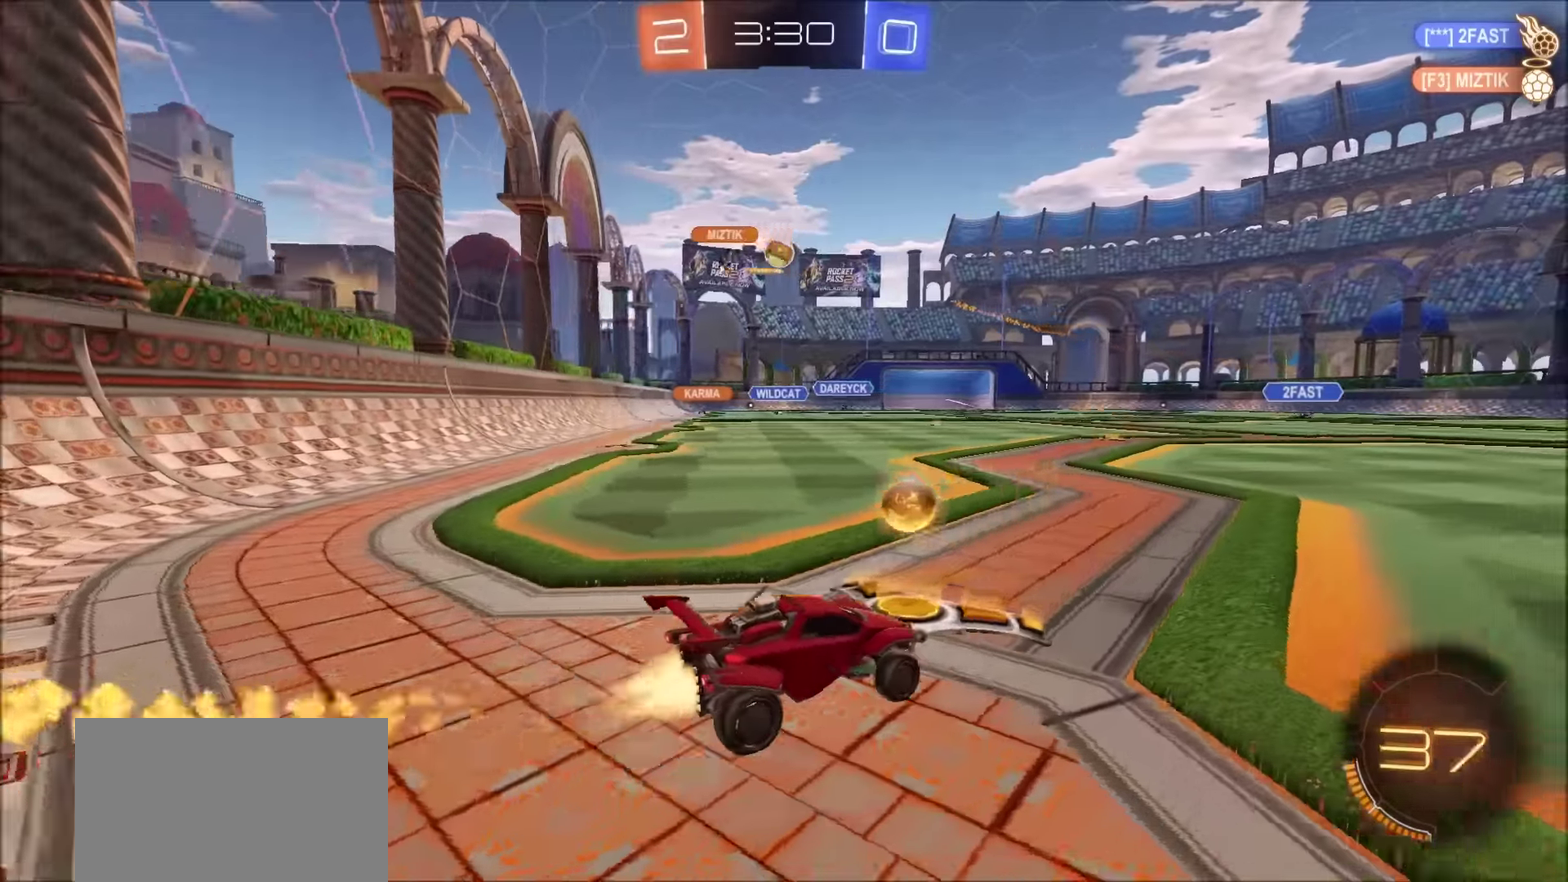
{"buttons": ["CROSS", "L1"], "left_stick": "up", "right_stick": "center", "events": [[134, "left_stick", "up-left"], [217, "left_stick", "center"], [300, "CROSS", "down"], [300, "left_stick", "up"], [334, "L1", "down"], [367, "CIRCLE", "up"], [367, "CROSS", "up"], [434, "CROSS", "down"], [500, "R2", "up"]]}
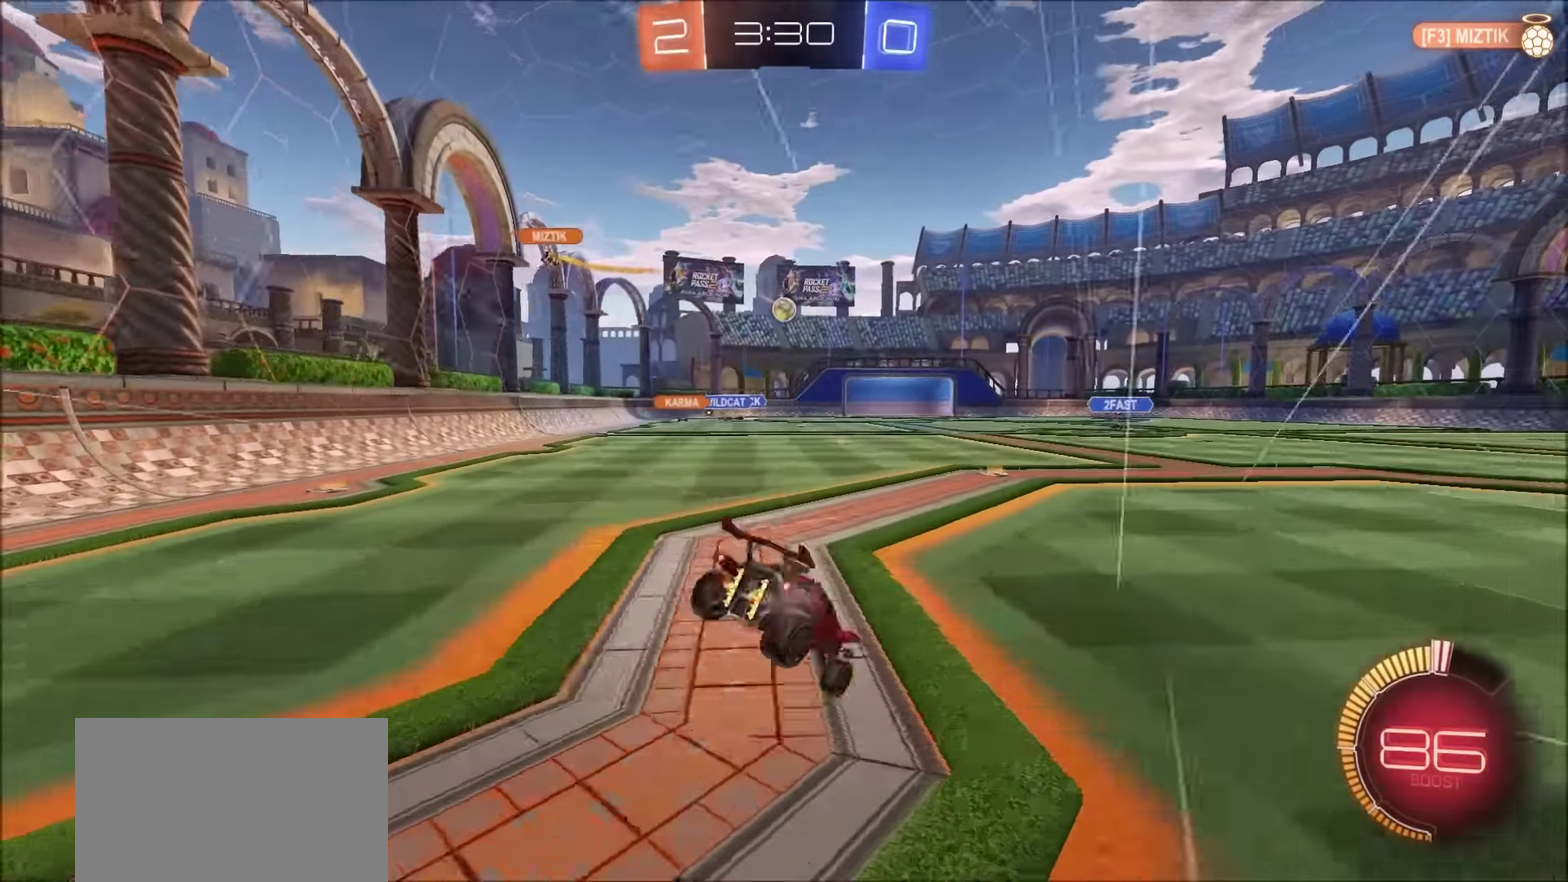
{"buttons": ["R2"], "left_stick": "center", "right_stick": "center", "events": [[34, "L1", "up"], [67, "CROSS", "up"], [100, "left_stick", "center"], [500, "R2", "down"]]}
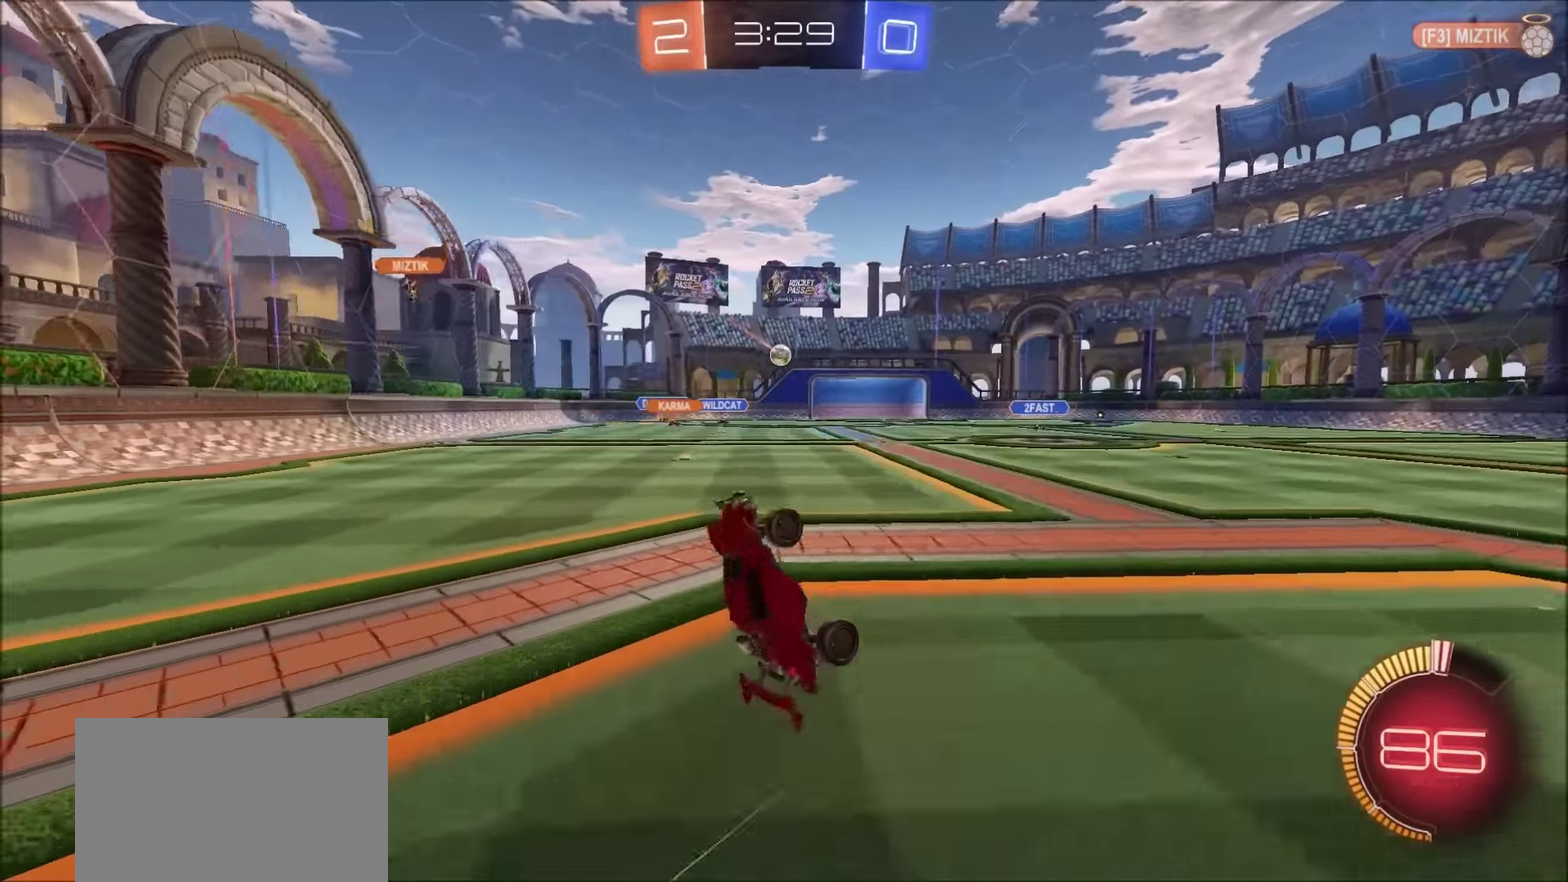
{"buttons": ["R2"], "left_stick": "up-right", "right_stick": "center", "events": [[317, "left_stick", "up-right"]]}
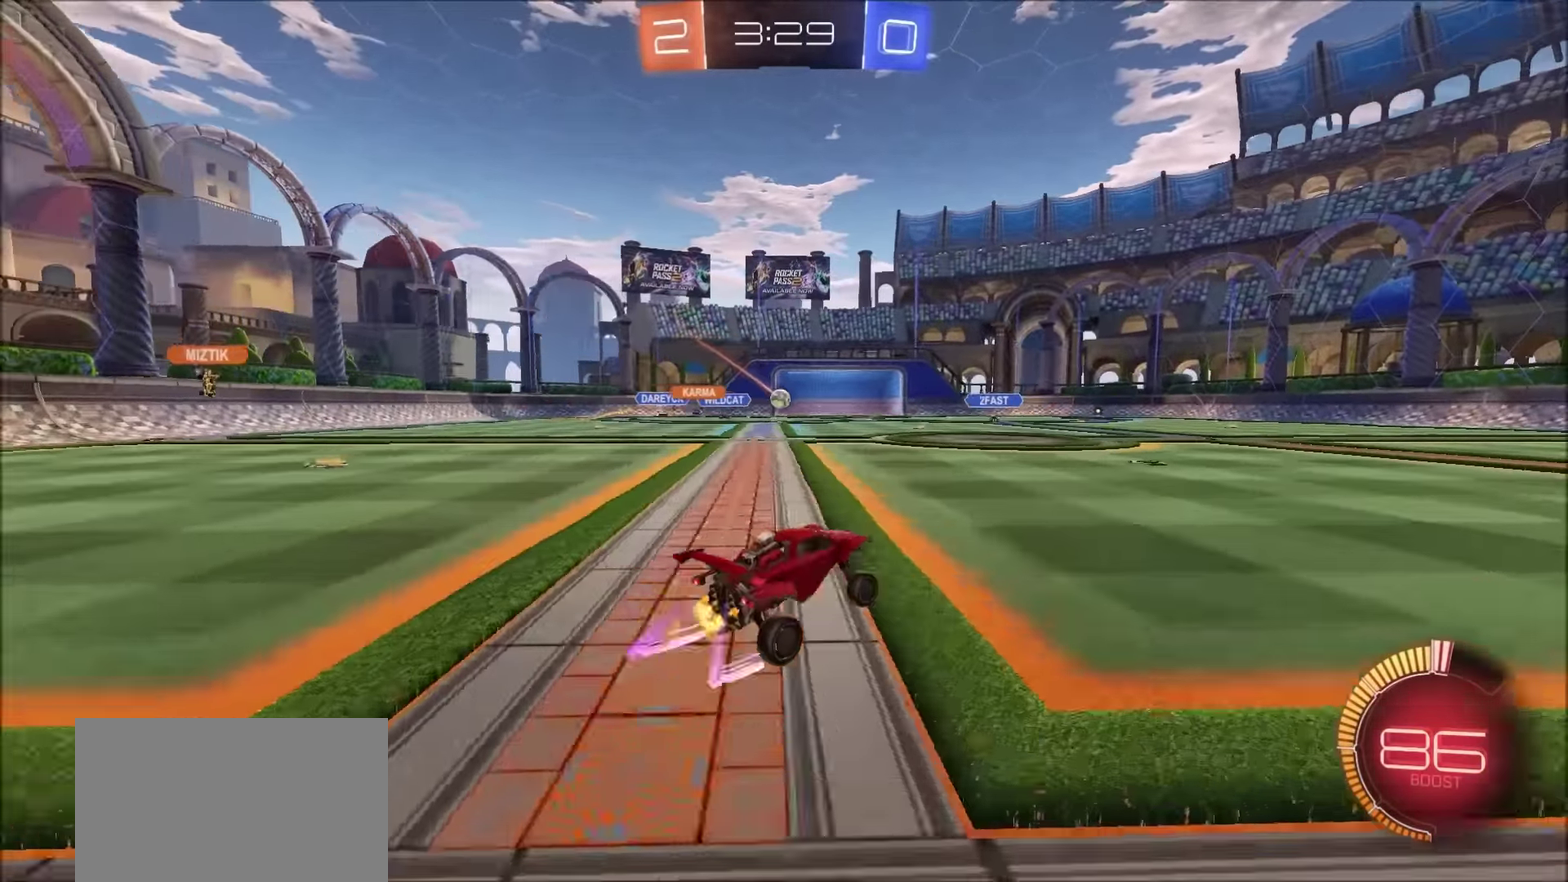
{"buttons": ["R2"], "left_stick": "center", "right_stick": "center", "events": [[217, "left_stick", "center"]]}
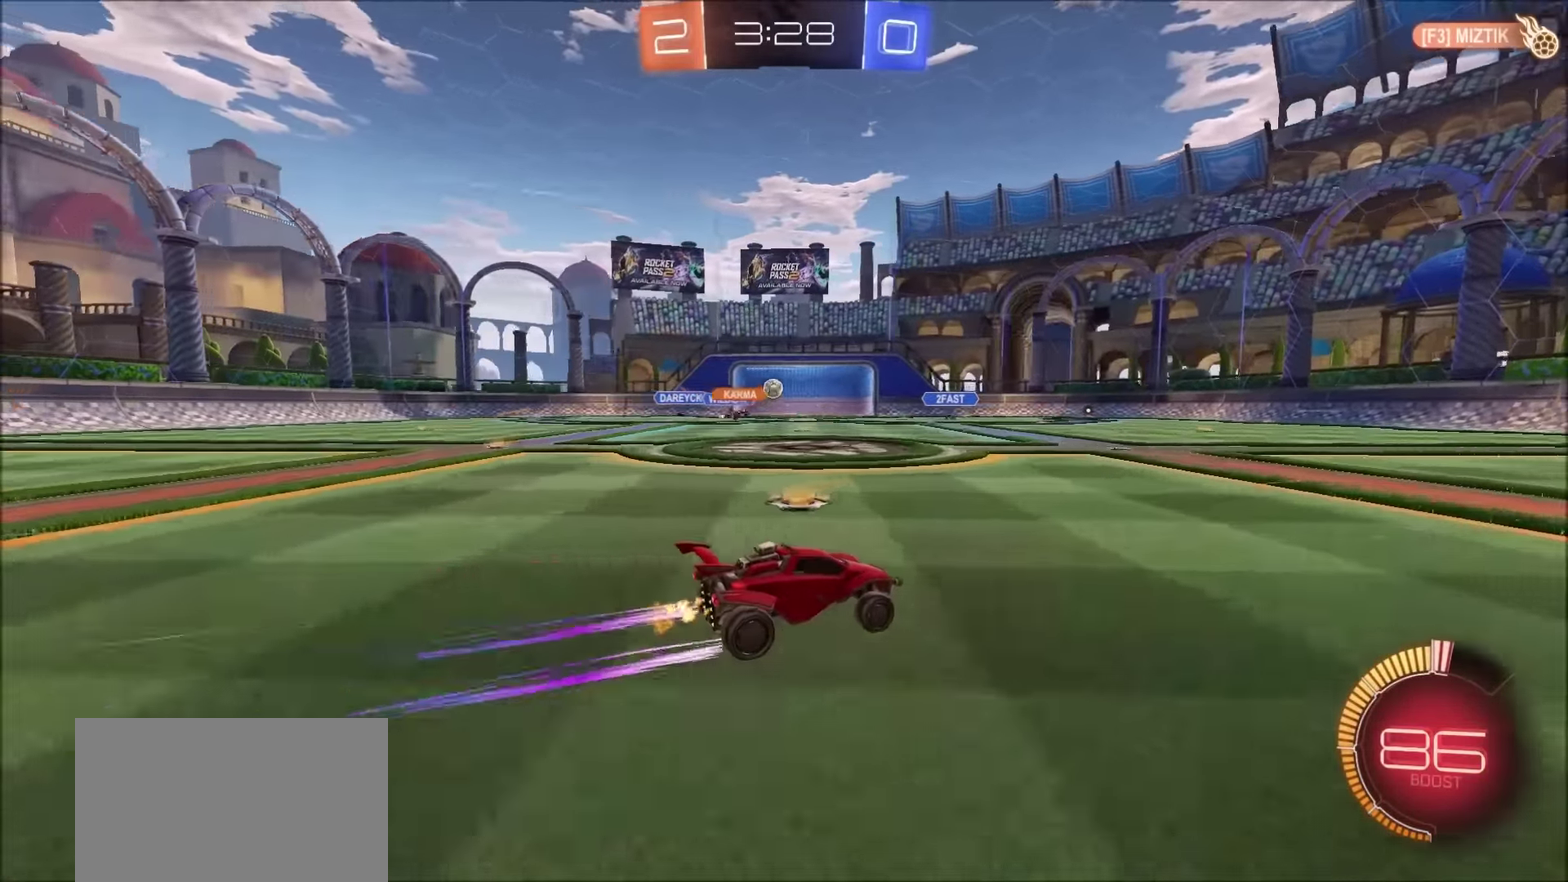
{"buttons": ["R2"], "left_stick": "center", "right_stick": "center", "events": []}
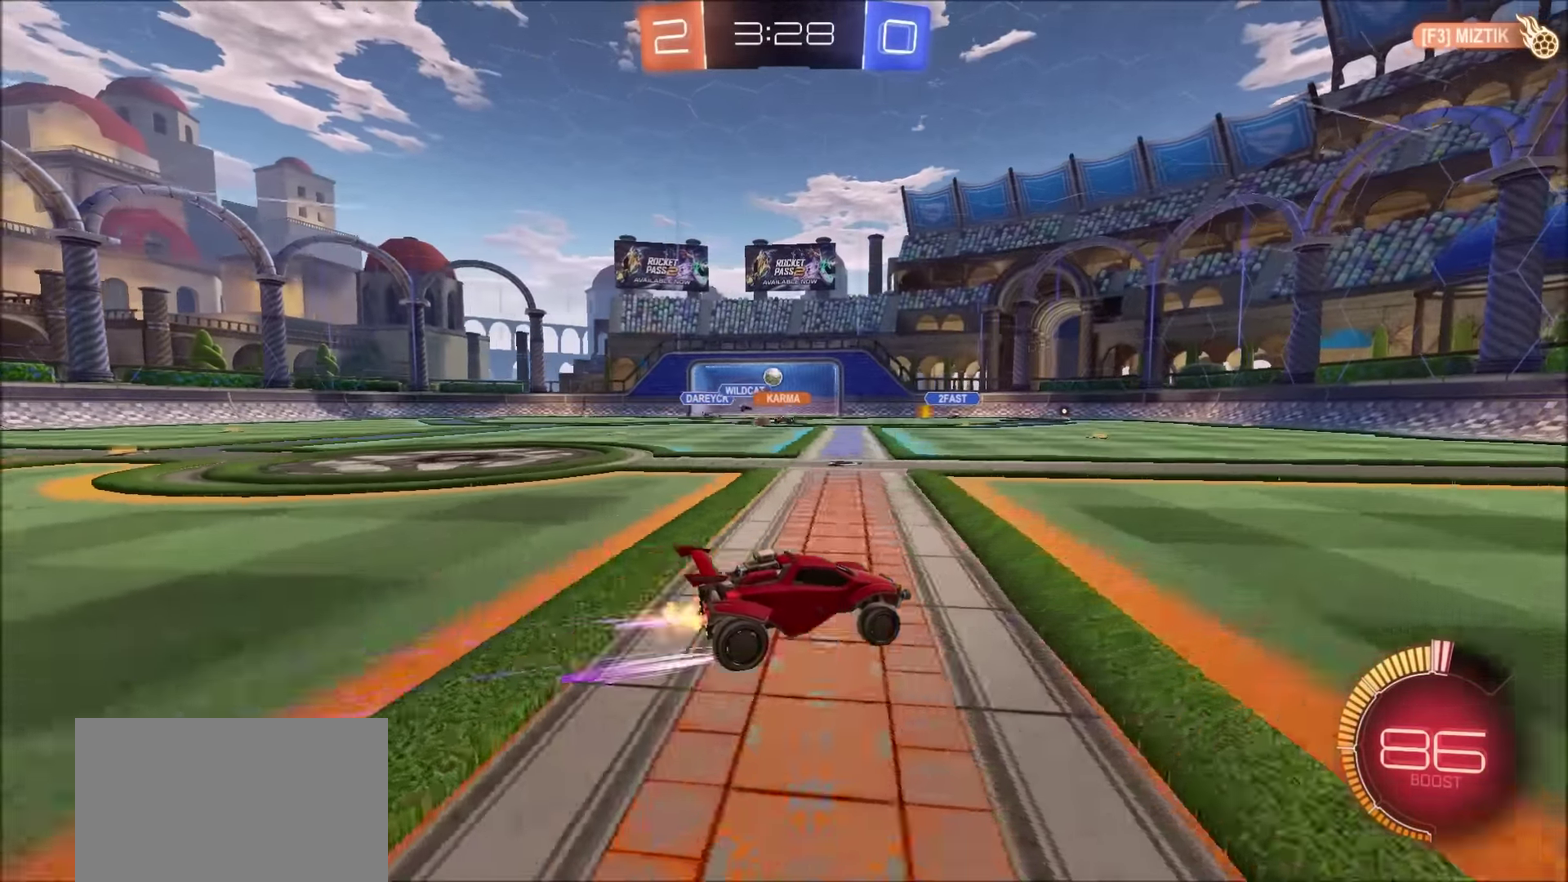
{"buttons": ["R2"], "left_stick": "left", "right_stick": "center", "events": [[384, "left_stick", "left"]]}
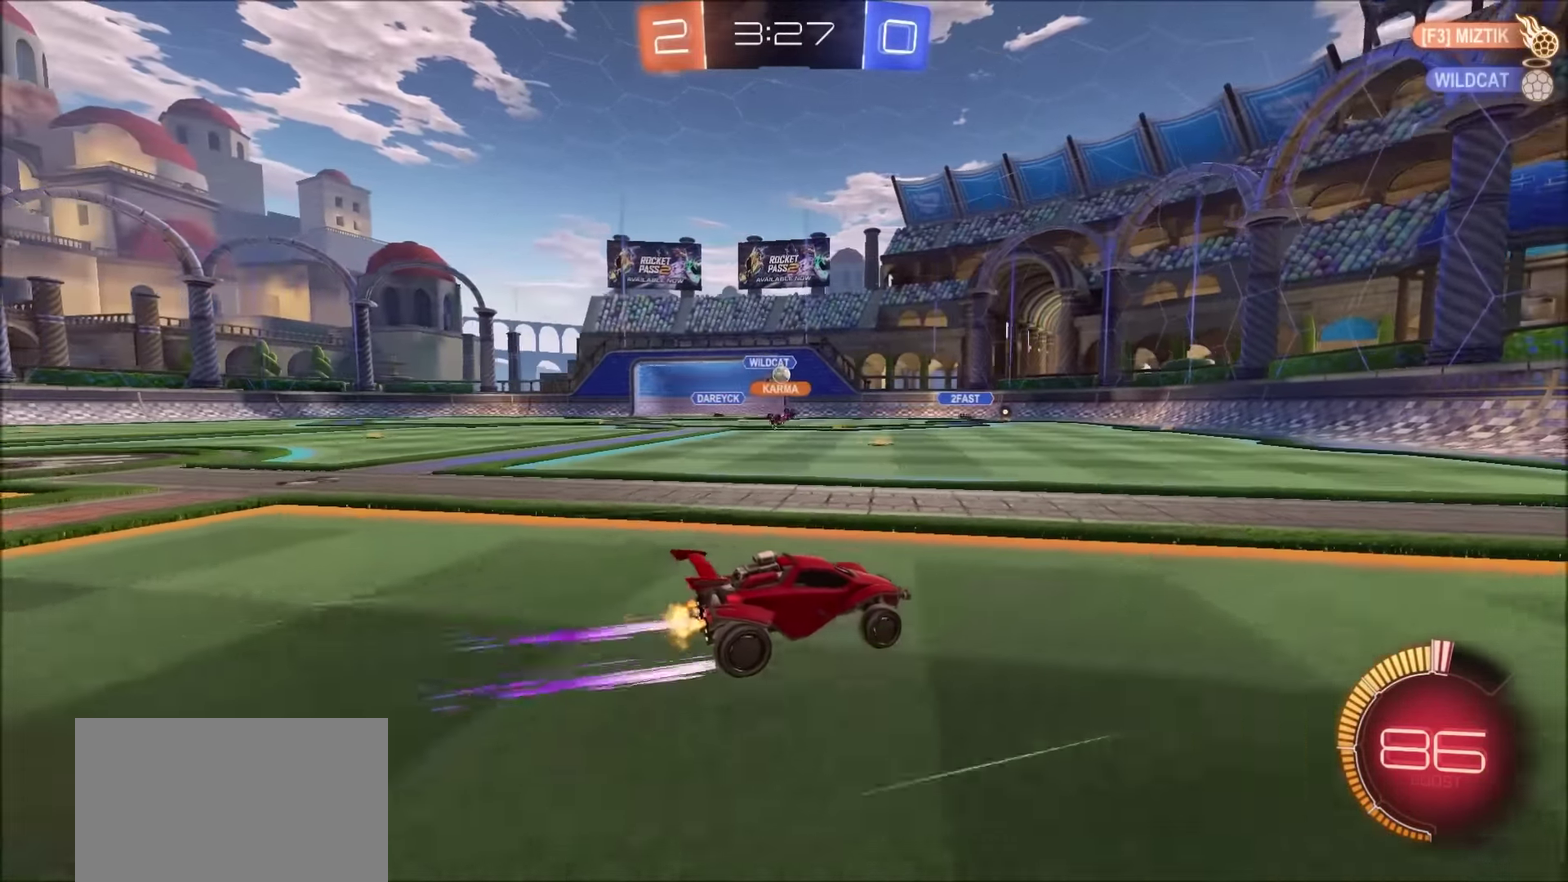
{"buttons": ["R2"], "left_stick": "center", "right_stick": "center", "events": [[34, "left_stick", "center"], [117, "left_stick", "up-right"], [234, "left_stick", "center"], [317, "left_stick", "left"], [450, "left_stick", "center"]]}
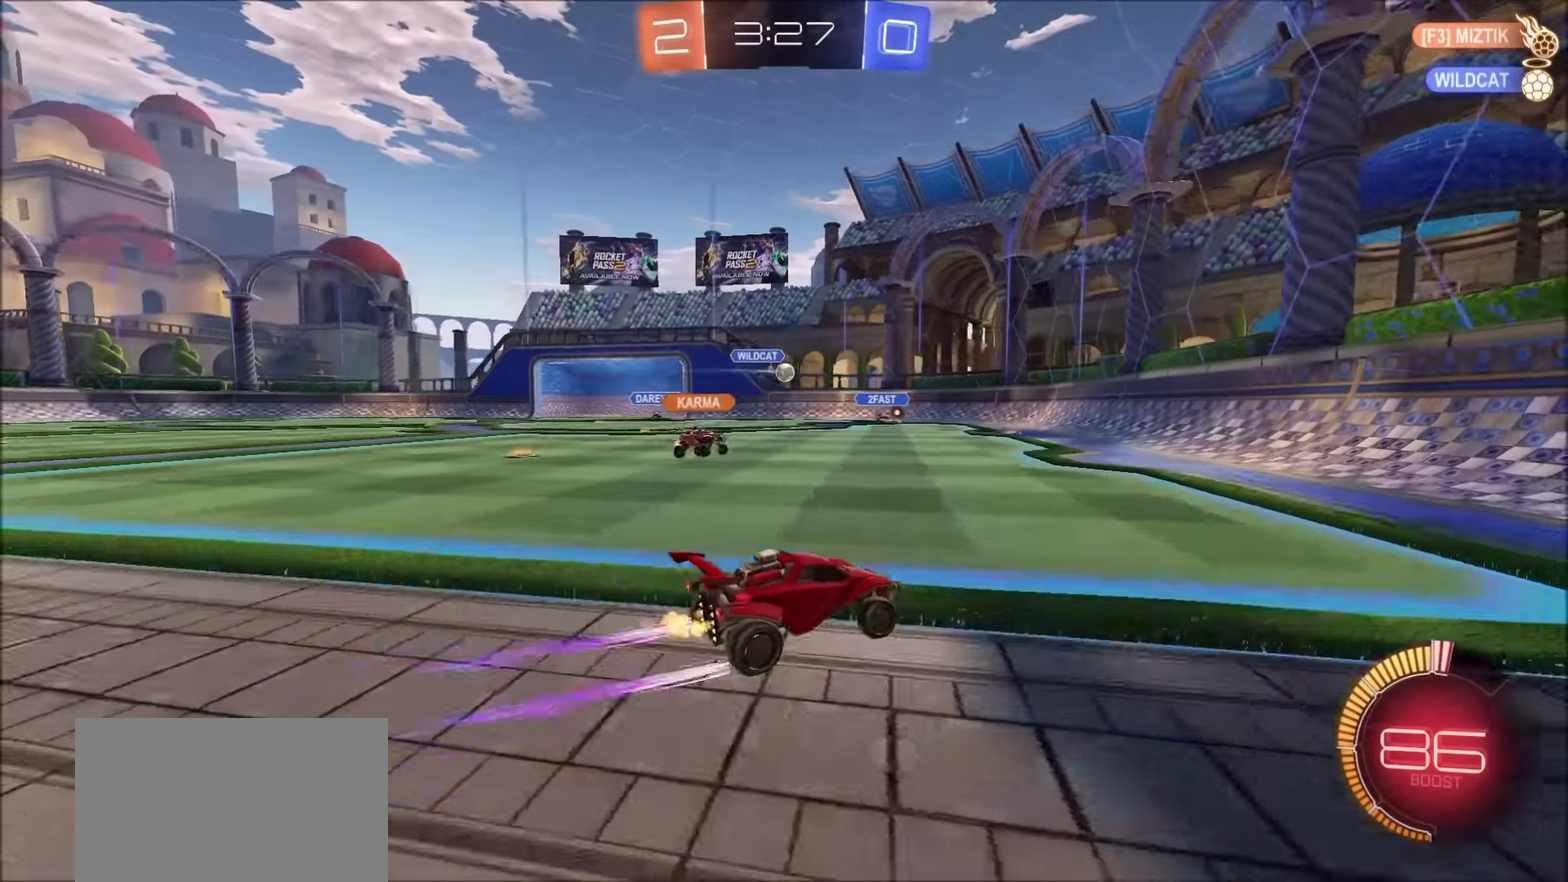
{"buttons": ["R2"], "left_stick": "left", "right_stick": "center", "events": [[134, "left_stick", "left"], [234, "left_stick", "center"], [367, "left_stick", "left"]]}
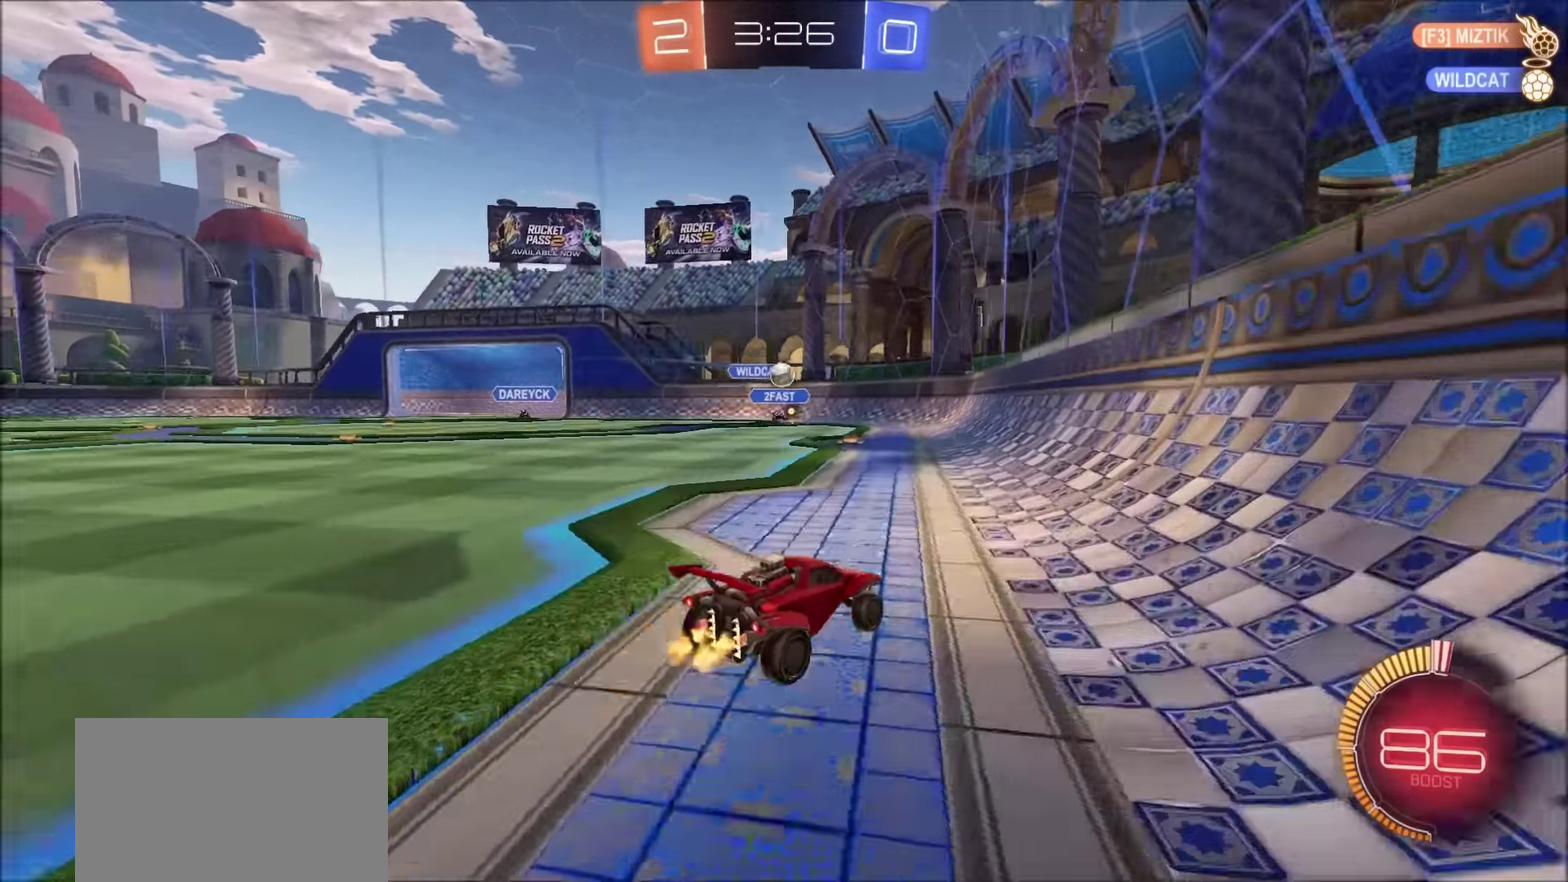
{"buttons": ["R2"], "left_stick": "left", "right_stick": "center", "events": [[84, "left_stick", "center"], [234, "left_stick", "left"], [350, "left_stick", "center"], [483, "left_stick", "left"]]}
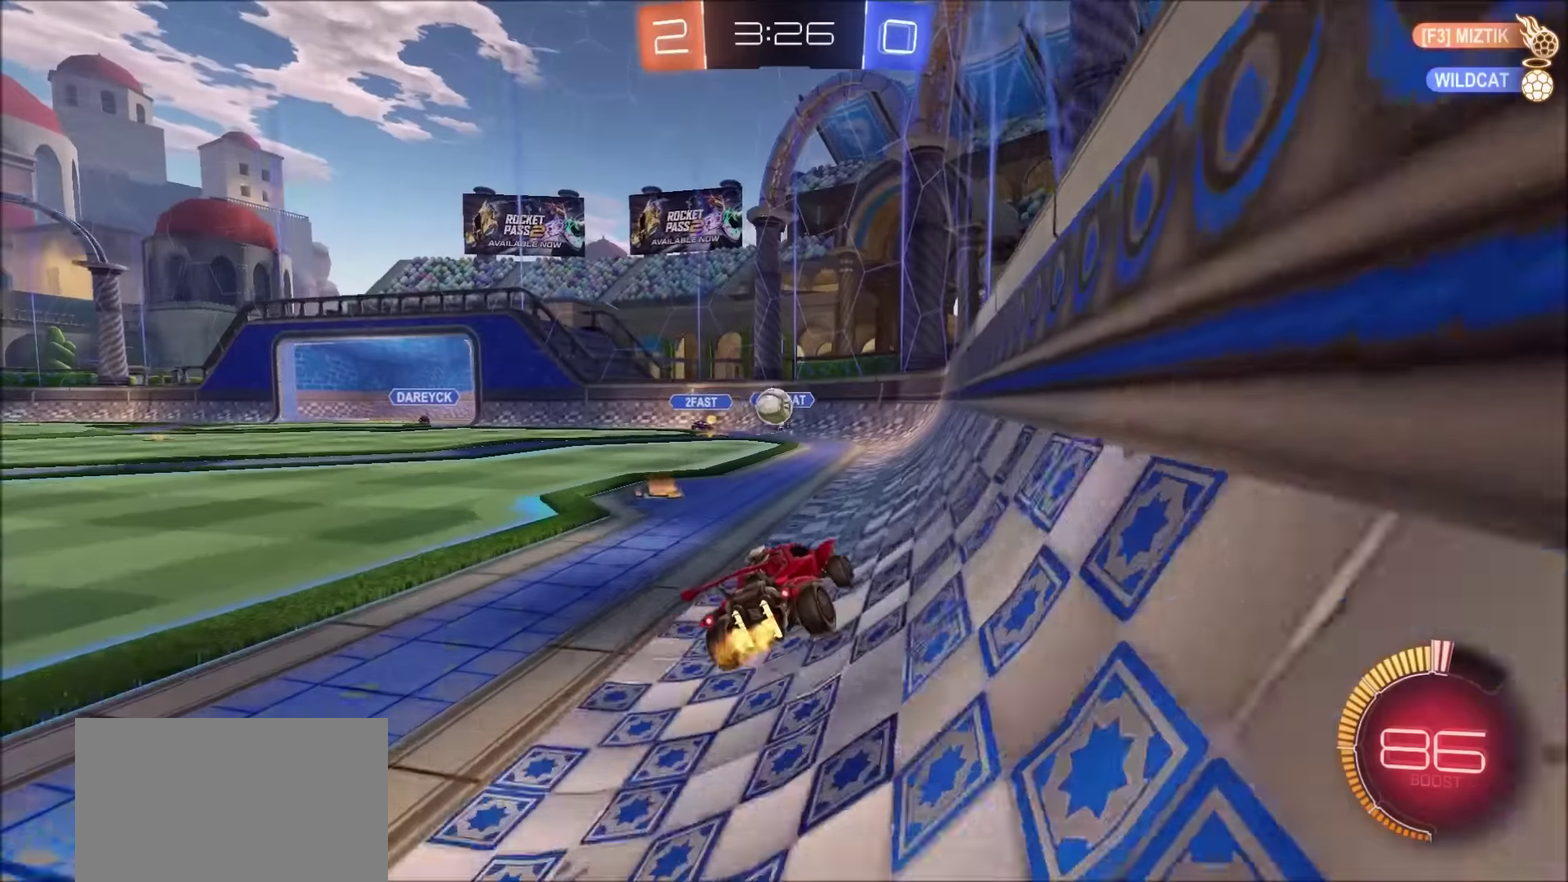
{"buttons": ["CIRCLE", "R2"], "left_stick": "up-left", "right_stick": "center", "events": [[233, "left_stick", "down-left"], [283, "CROSS", "down"], [300, "CIRCLE", "down"], [433, "left_stick", "left"], [450, "CROSS", "up"], [500, "left_stick", "up-left"]]}
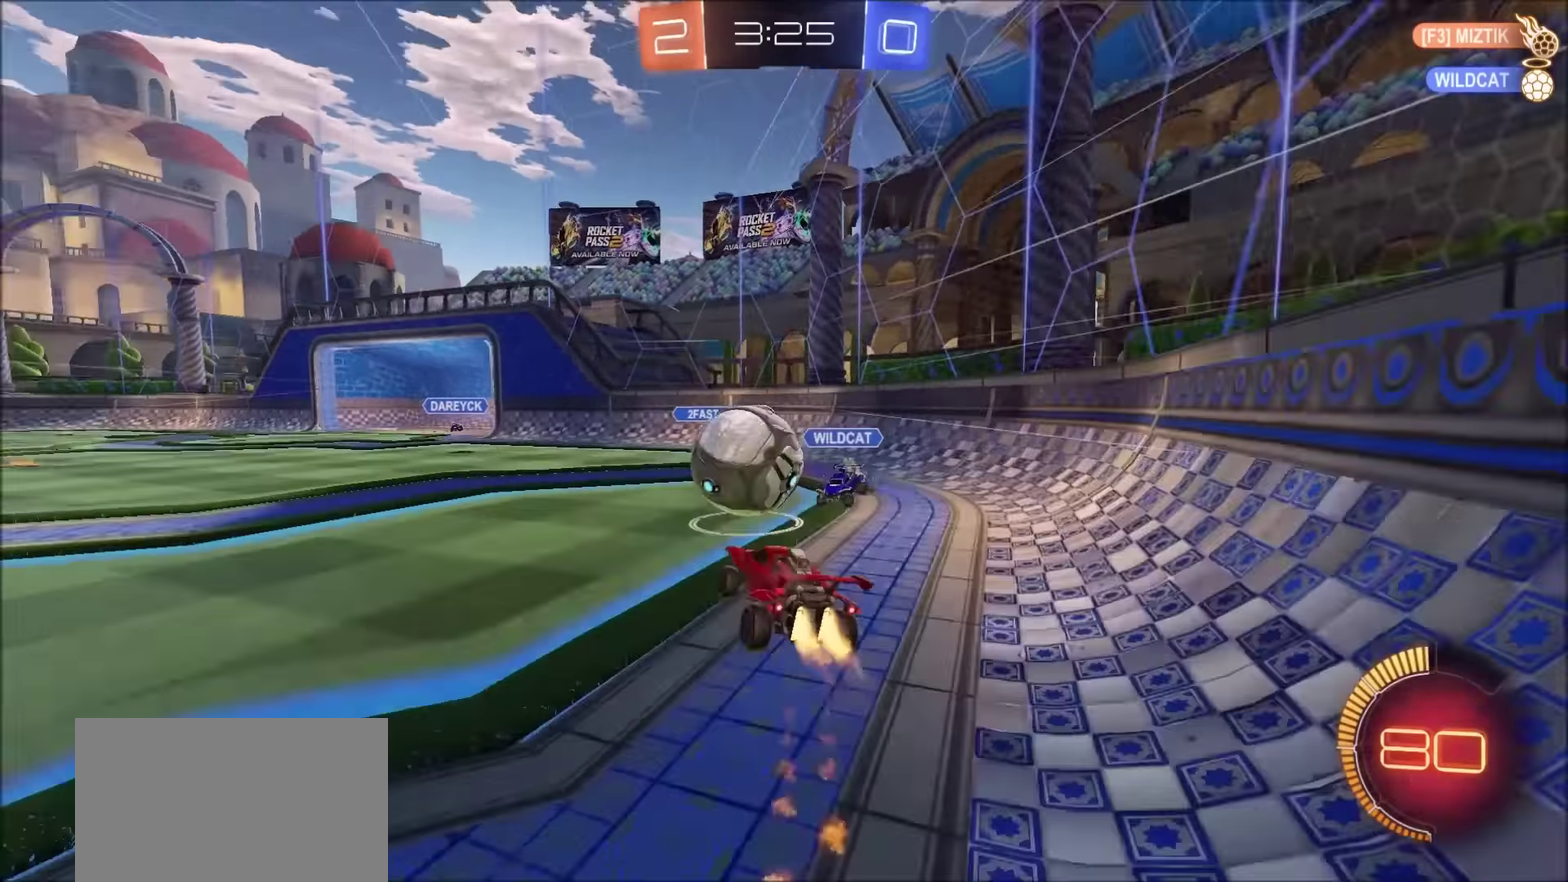
{"buttons": [], "left_stick": "left", "right_stick": "center", "events": [[33, "CROSS", "down"], [83, "L3", "down"], [166, "left_stick", "left"], [183, "L3", "up"], [266, "CROSS", "up"], [433, "R2", "up"], [450, "CIRCLE", "up"]]}
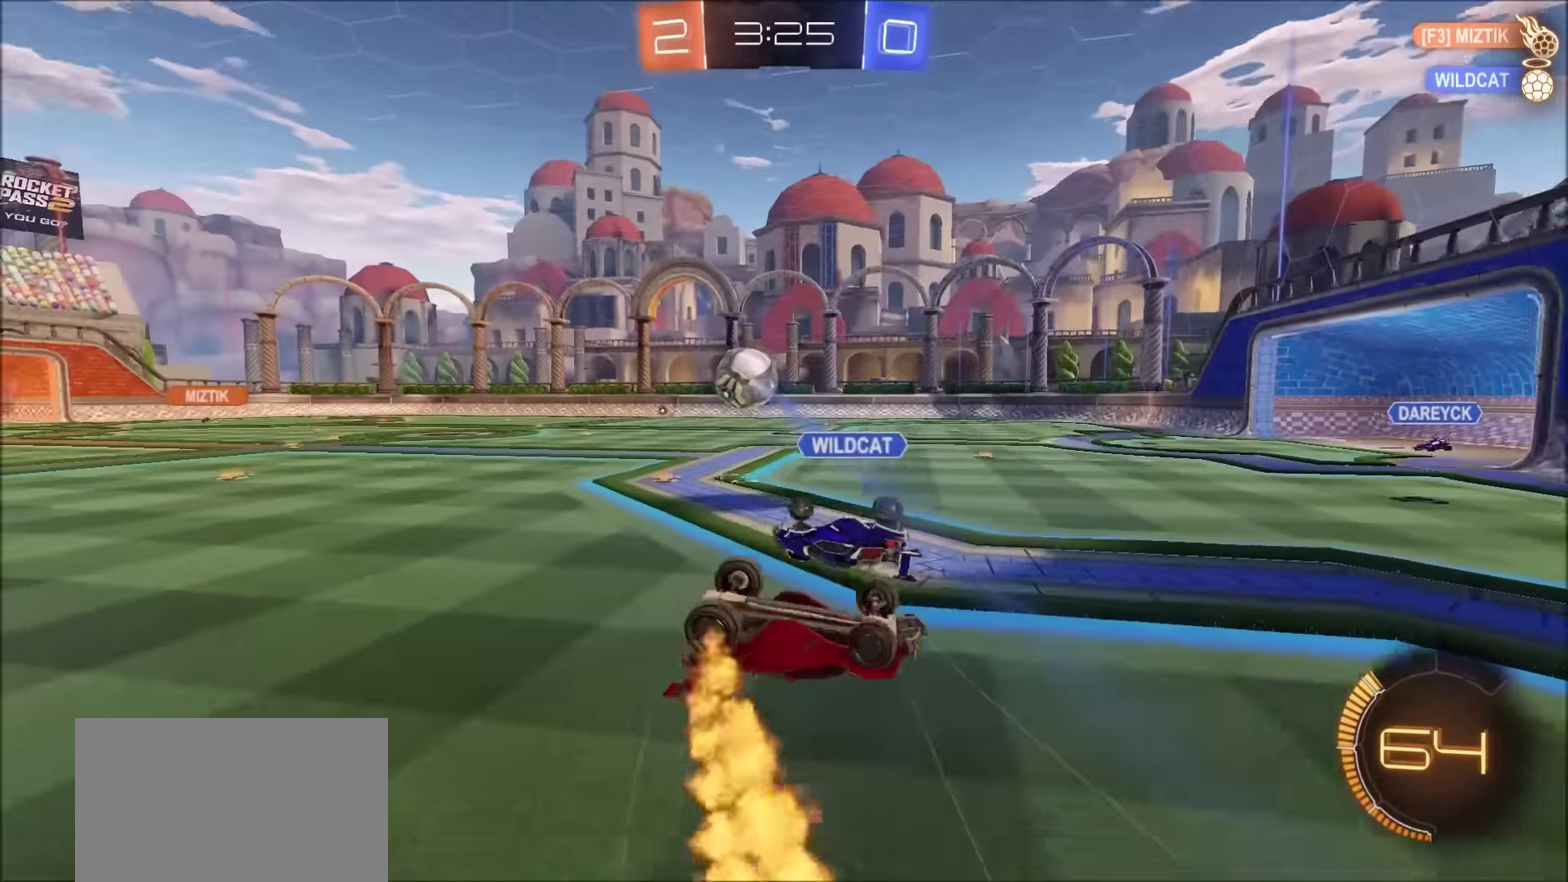
{"buttons": ["R2"], "left_stick": "center", "right_stick": "center", "events": [[100, "L1", "down"], [266, "L1", "up"], [350, "R2", "down"], [450, "left_stick", "center"]]}
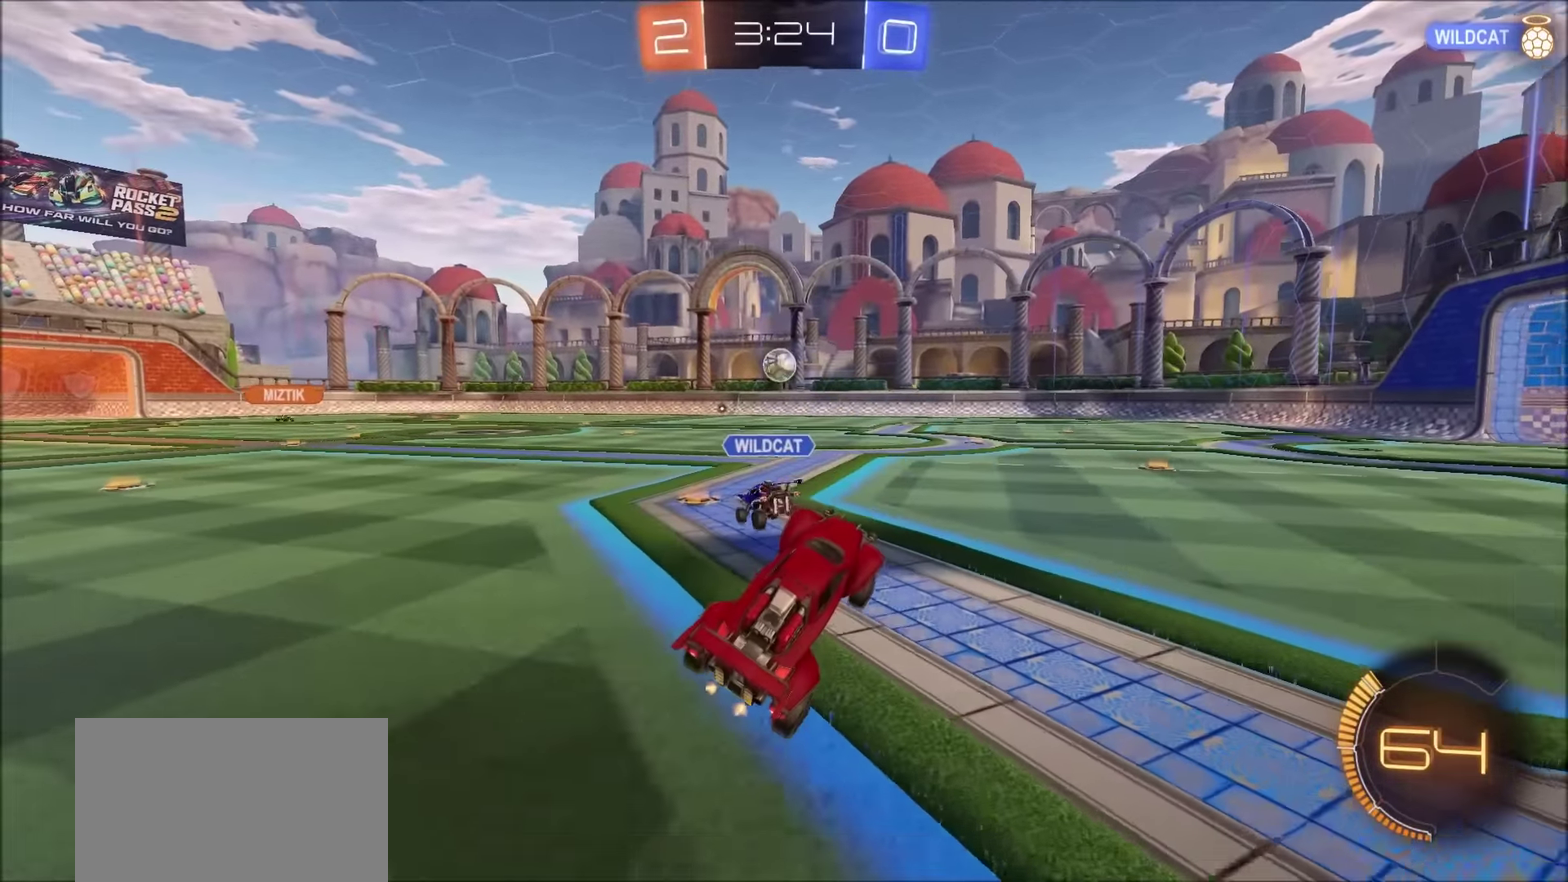
{"buttons": ["R2"], "left_stick": "right", "right_stick": "center", "events": [[33, "left_stick", "right"]]}
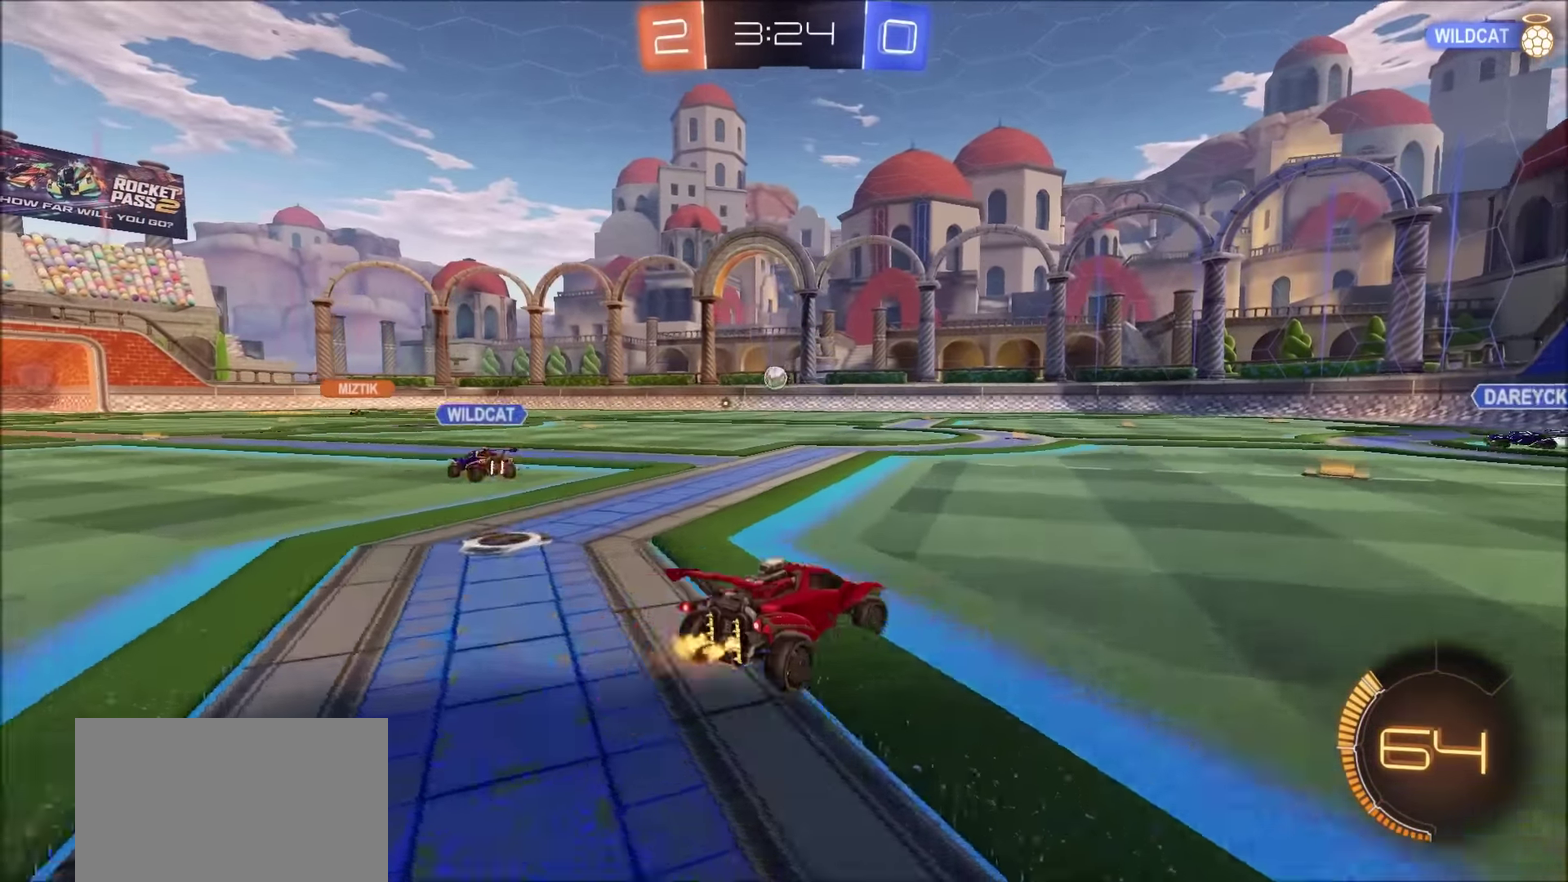
{"buttons": ["R2"], "left_stick": "center", "right_stick": "center", "events": [[83, "left_stick", "center"]]}
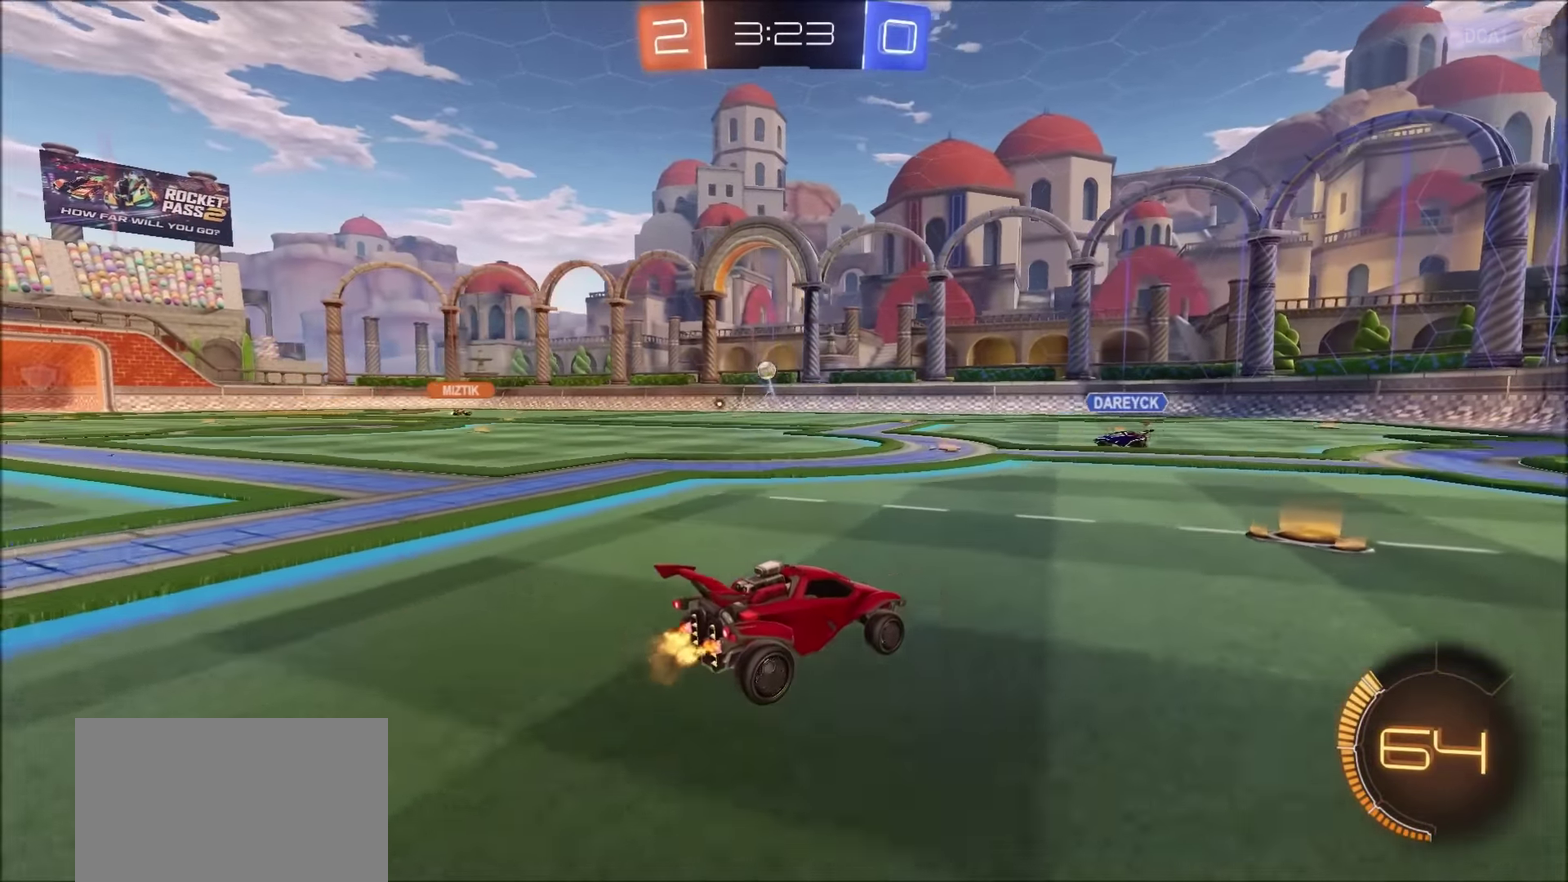
{"buttons": ["R2"], "left_stick": "right", "right_stick": "center", "events": [[66, "left_stick", "right"], [200, "L1", "down"], [283, "L1", "up"]]}
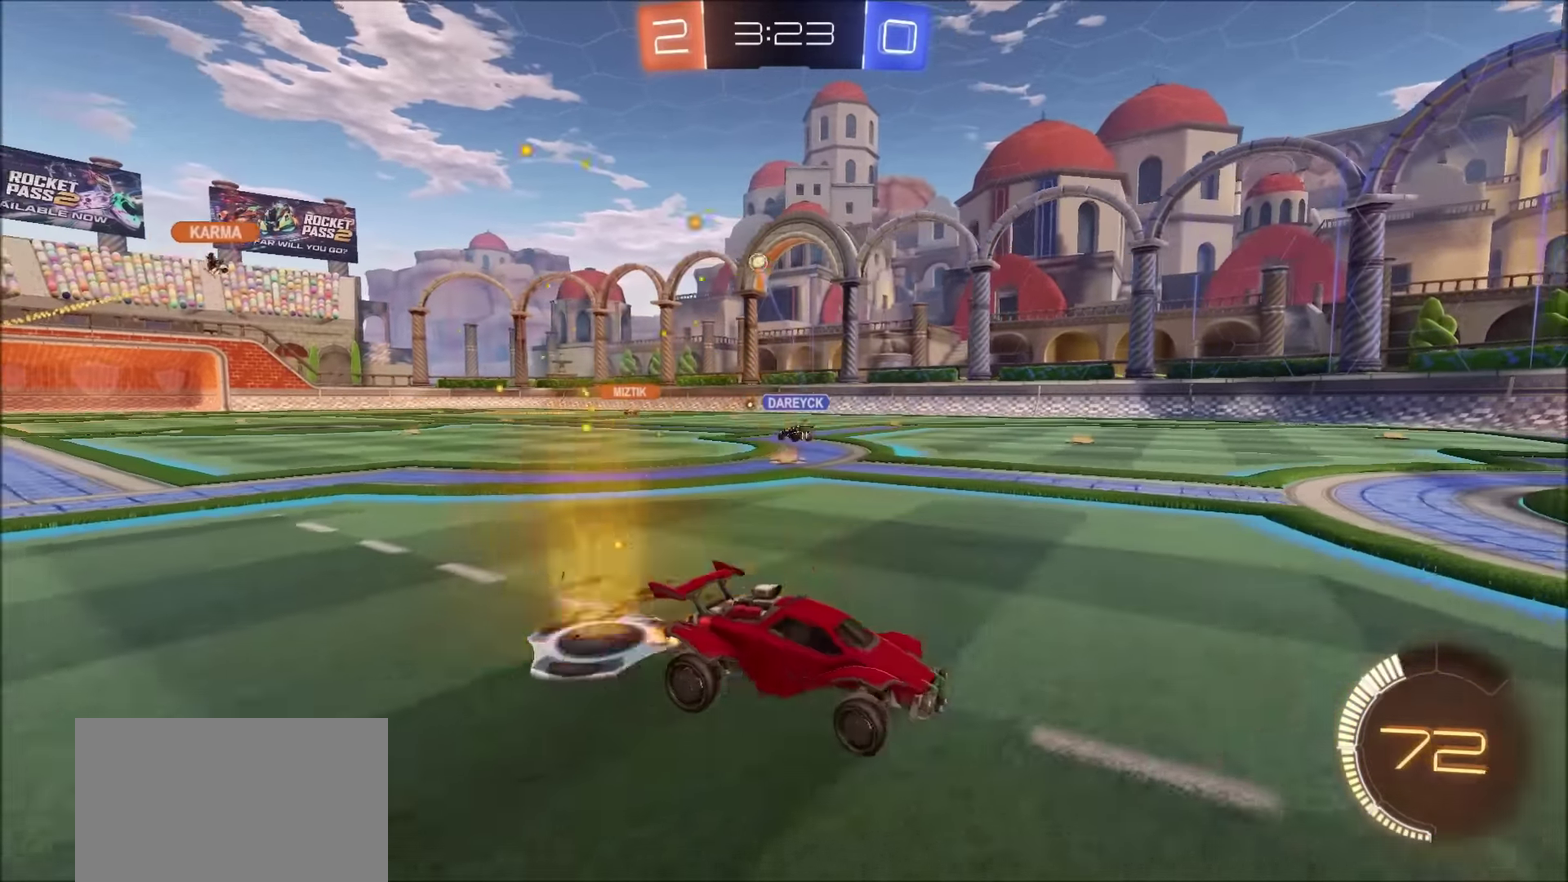
{"buttons": ["R2"], "left_stick": "right", "right_stick": "center", "events": [[50, "L1", "down"], [133, "L1", "up"]]}
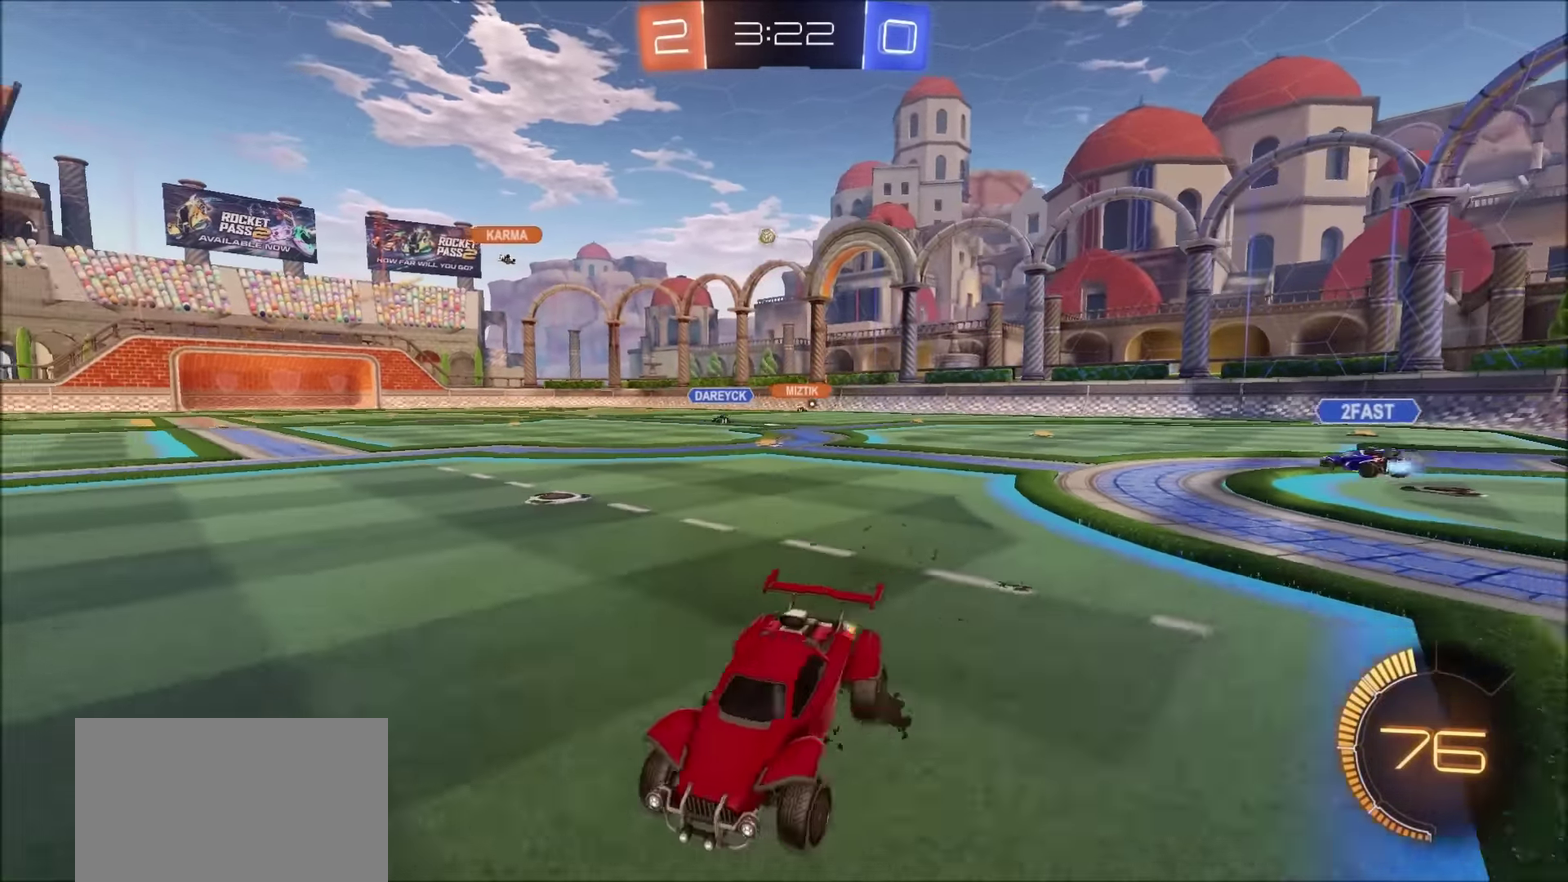
{"buttons": ["R2"], "left_stick": "right", "right_stick": "center", "events": []}
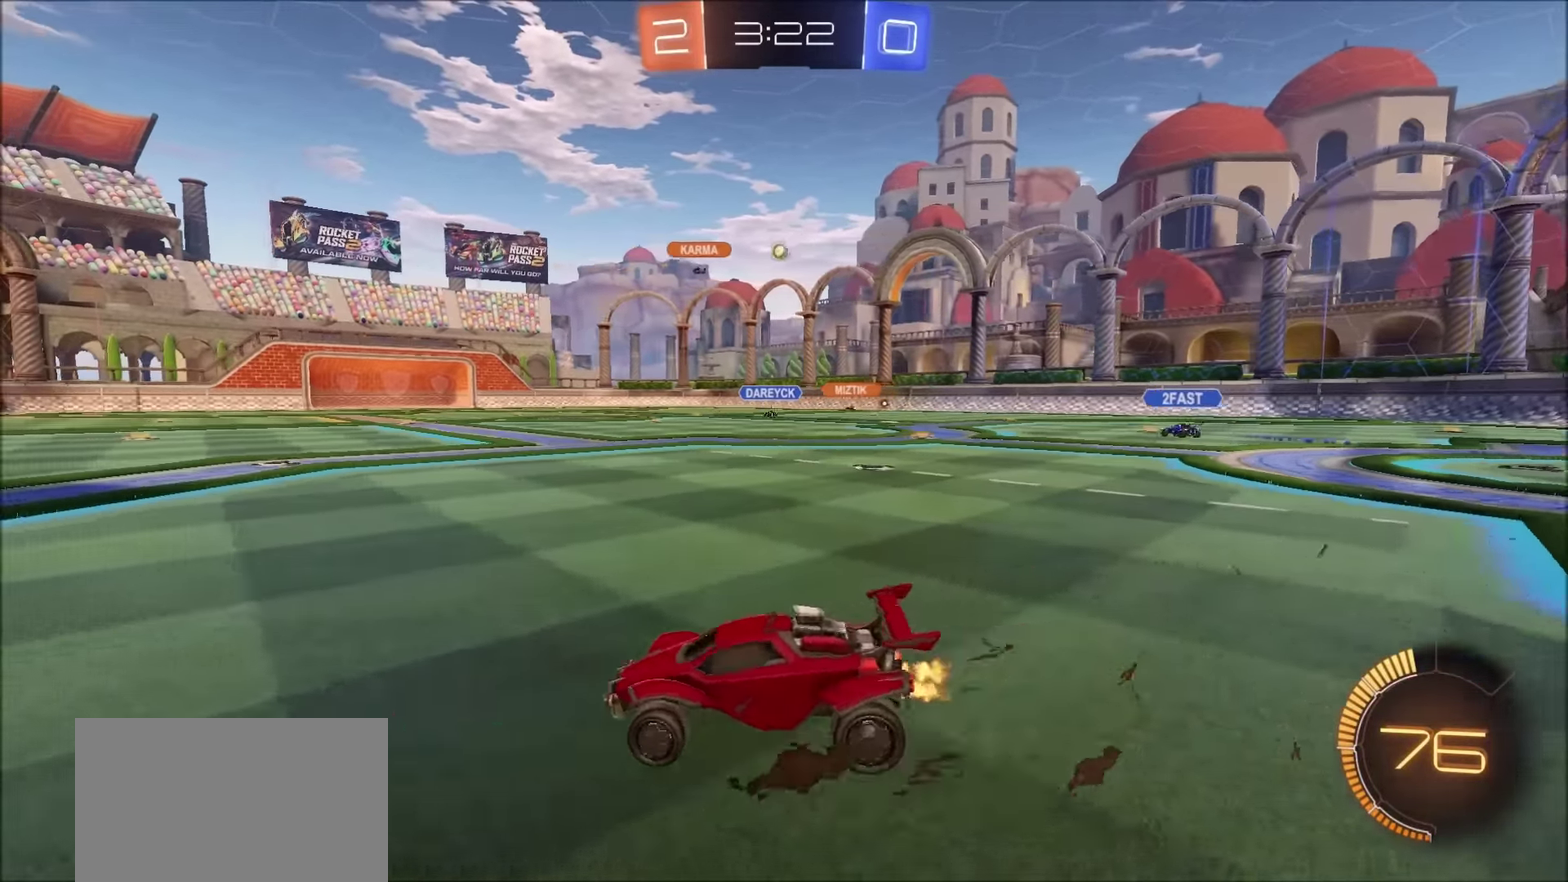
{"buttons": ["R2"], "left_stick": "right", "right_stick": "center", "events": []}
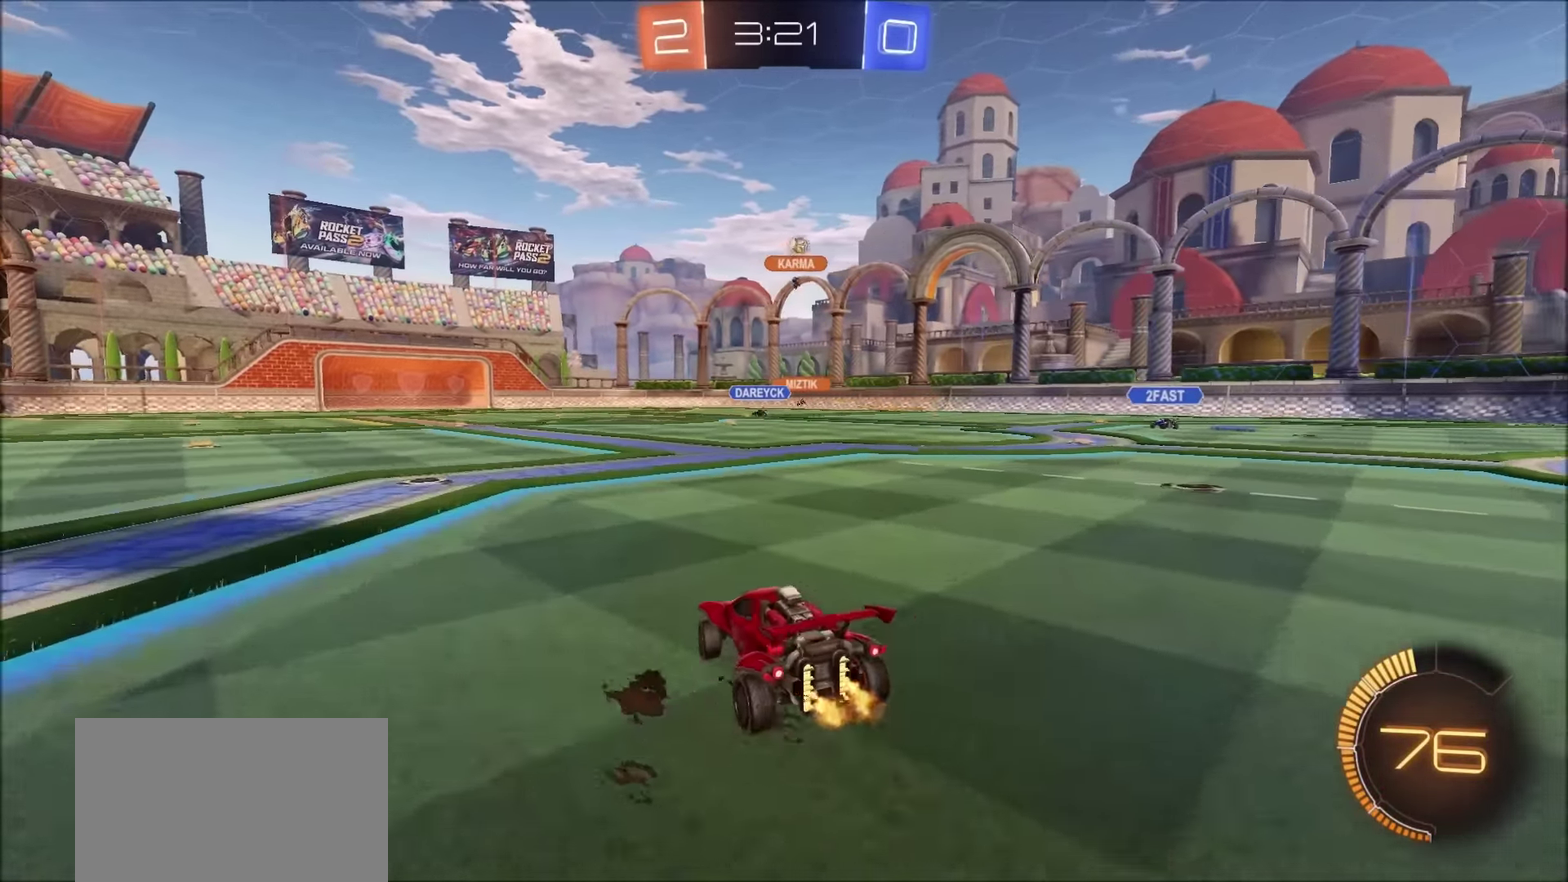
{"buttons": ["R2"], "left_stick": "up-right", "right_stick": "center", "events": [[33, "left_stick", "up-right"], [116, "left_stick", "center"], [383, "left_stick", "up-right"]]}
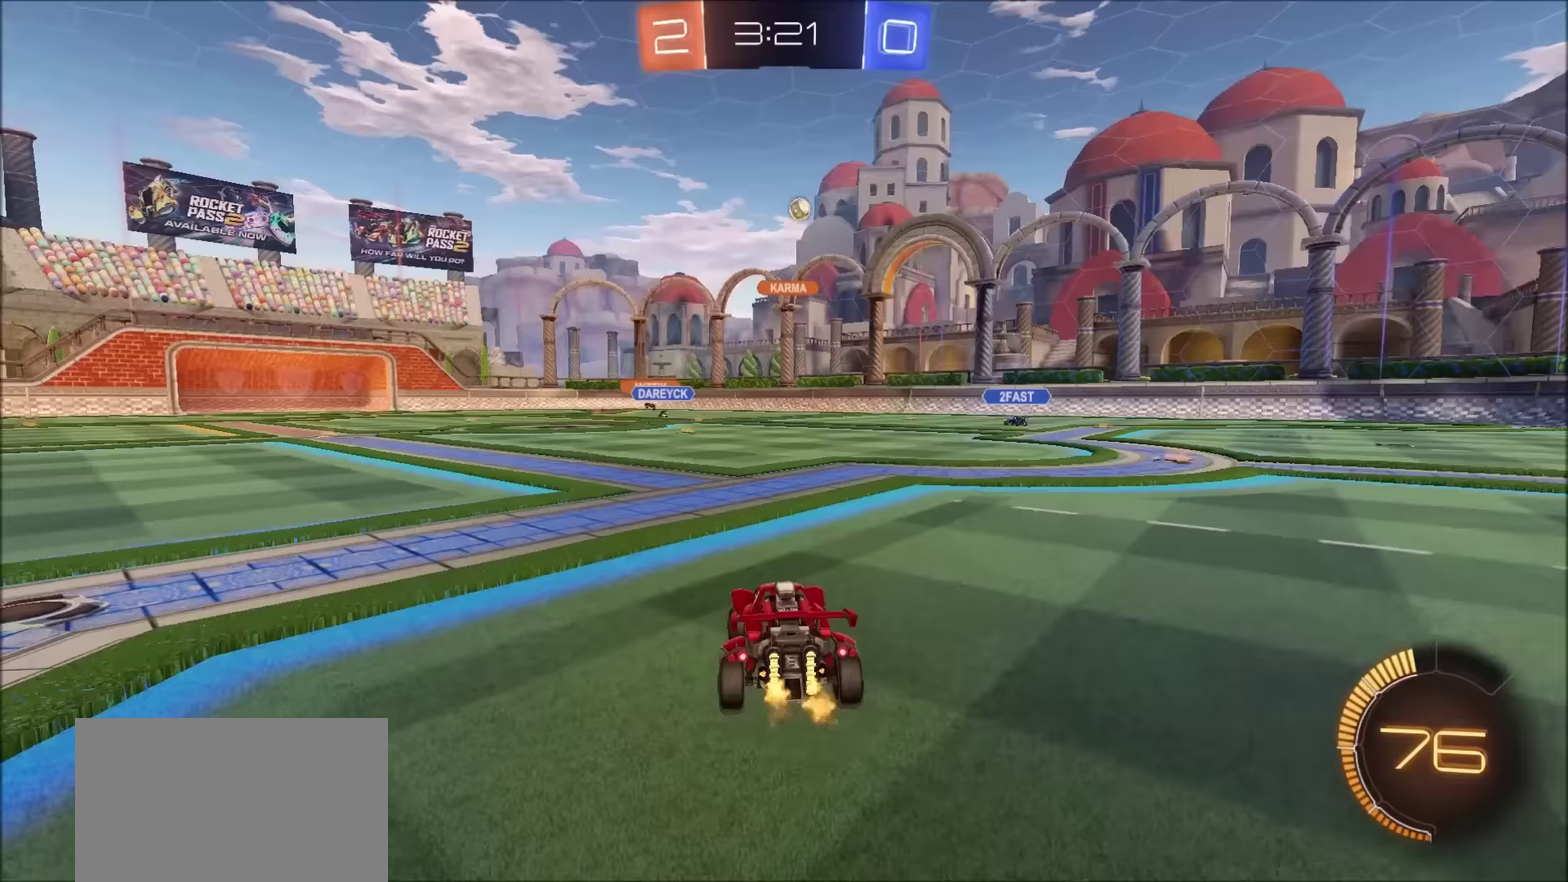
{"buttons": ["R2"], "left_stick": "up-right", "right_stick": "center", "events": [[50, "left_stick", "center"], [383, "left_stick", "up-right"]]}
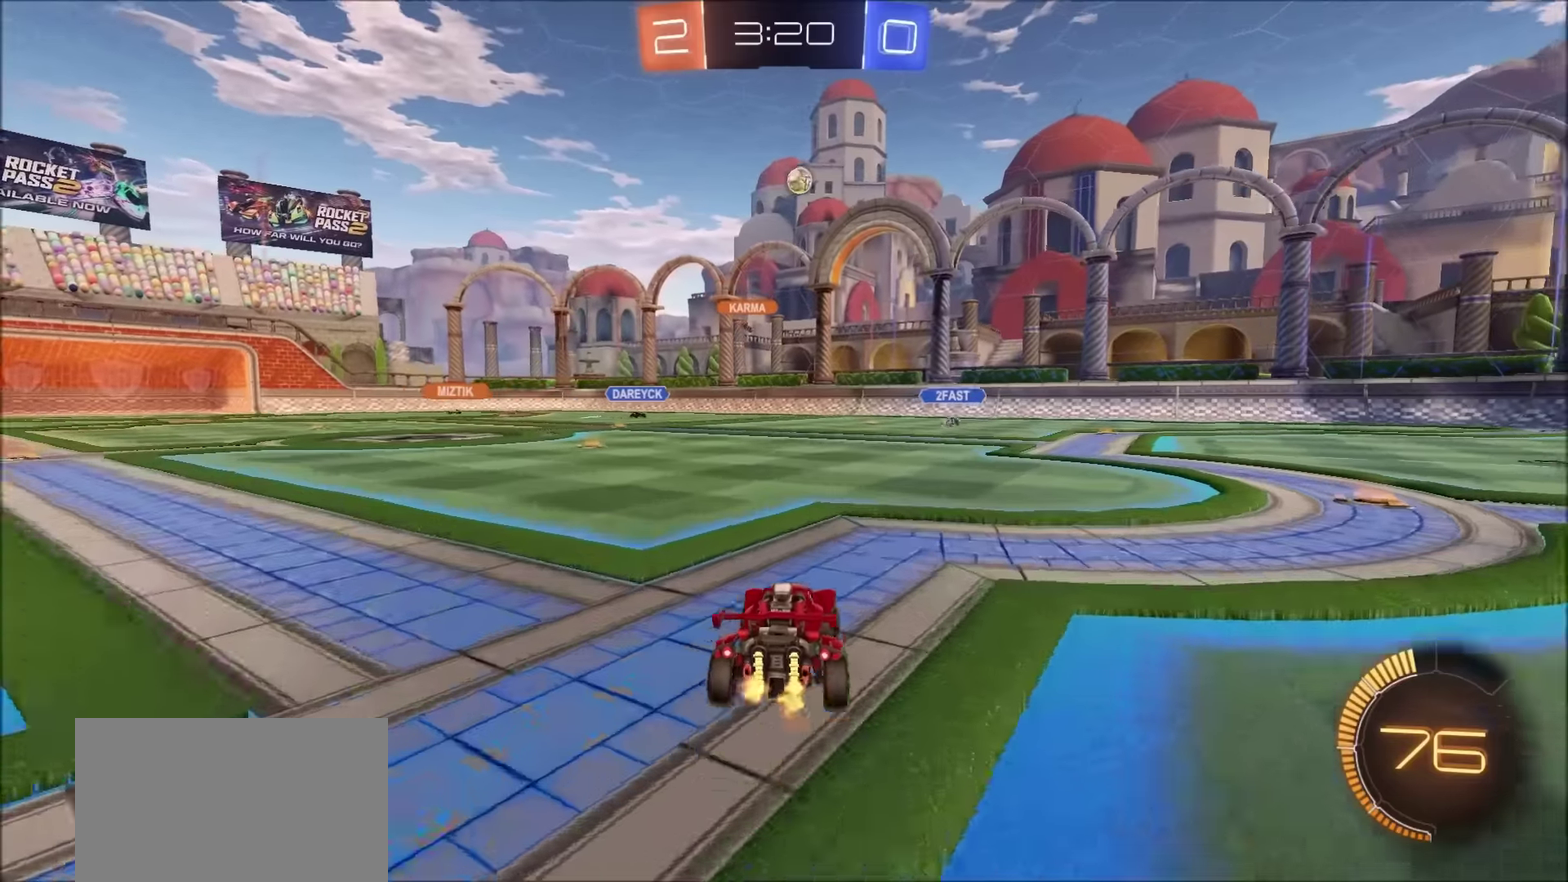
{"buttons": ["R2"], "left_stick": "left", "right_stick": "center", "events": [[117, "left_stick", "center"], [433, "left_stick", "left"]]}
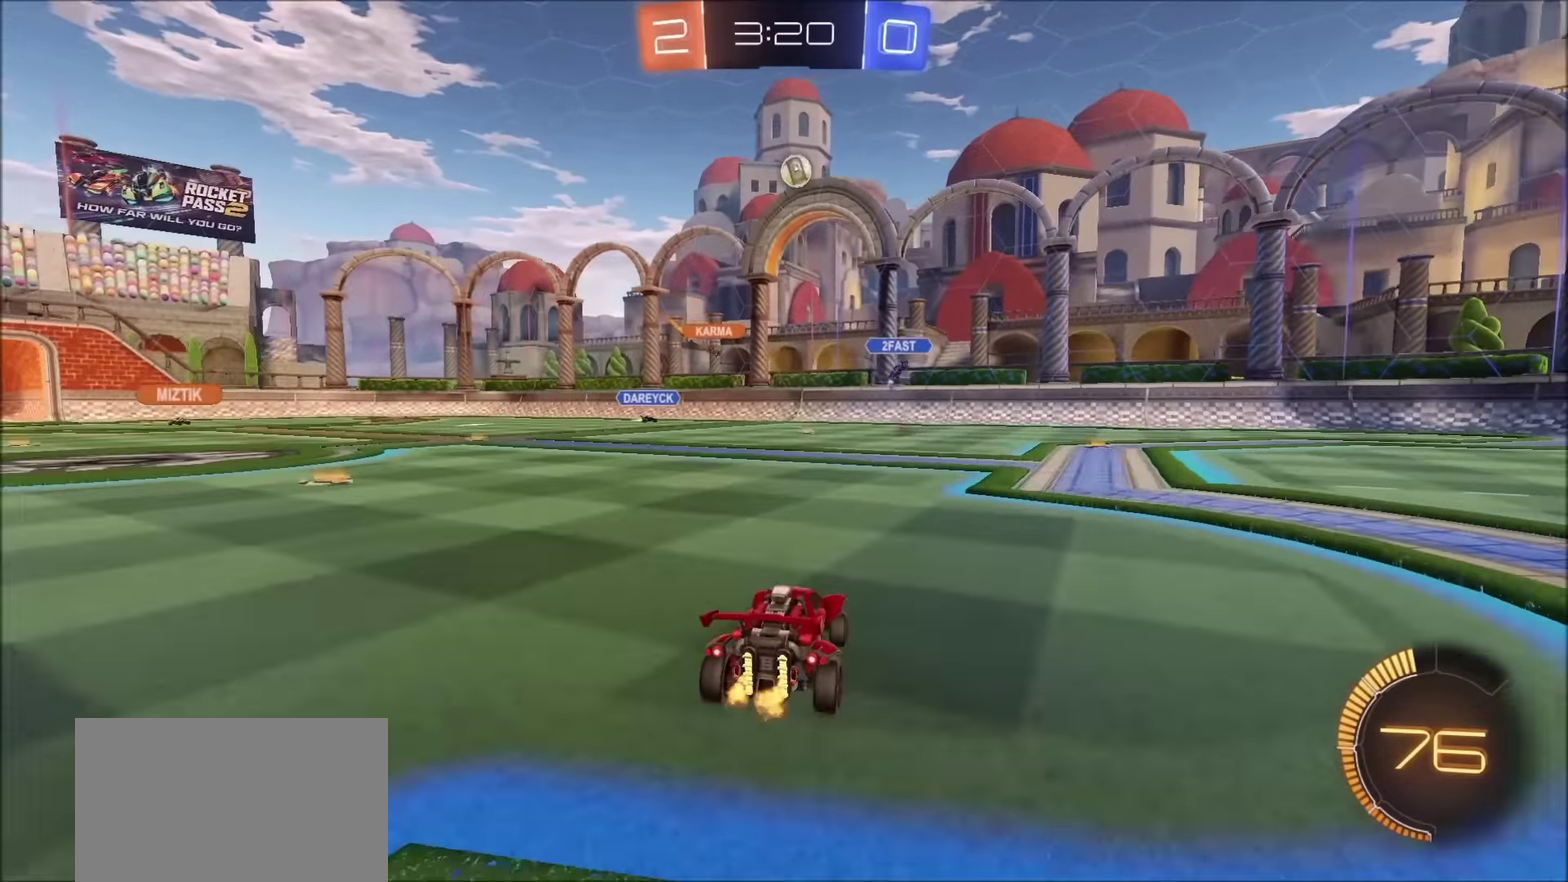
{"buttons": ["R2"], "left_stick": "left", "right_stick": "center", "events": [[167, "L1", "down"], [283, "L1", "up"]]}
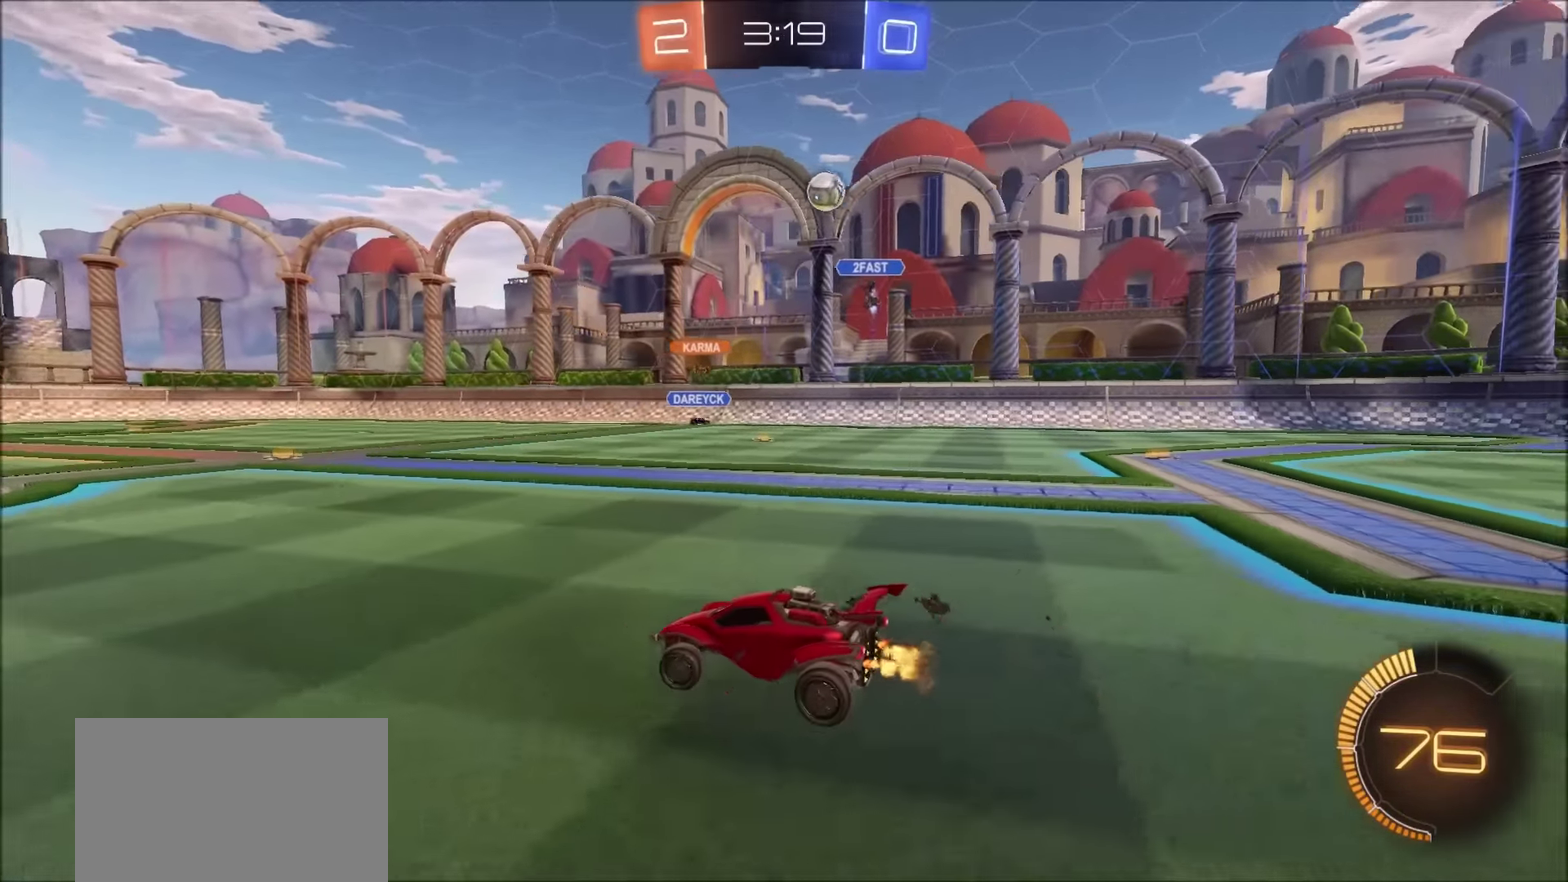
{"buttons": ["R2"], "left_stick": "center", "right_stick": "center", "events": [[83, "left_stick", "center"], [233, "left_stick", "left"], [383, "left_stick", "center"]]}
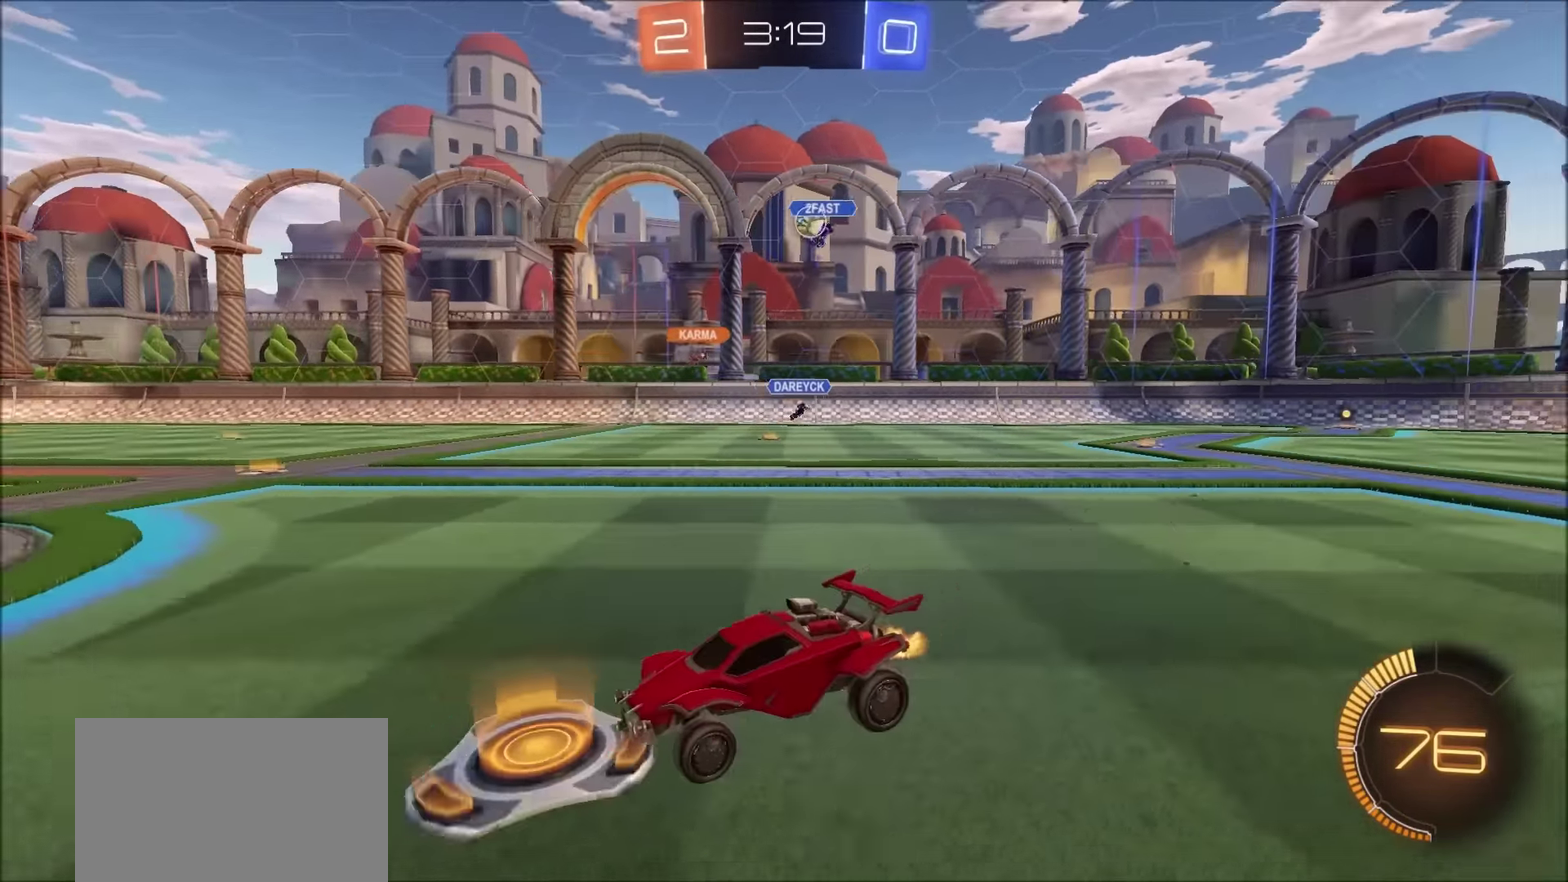
{"buttons": ["R2"], "left_stick": "left", "right_stick": "center", "events": [[50, "left_stick", "left"]]}
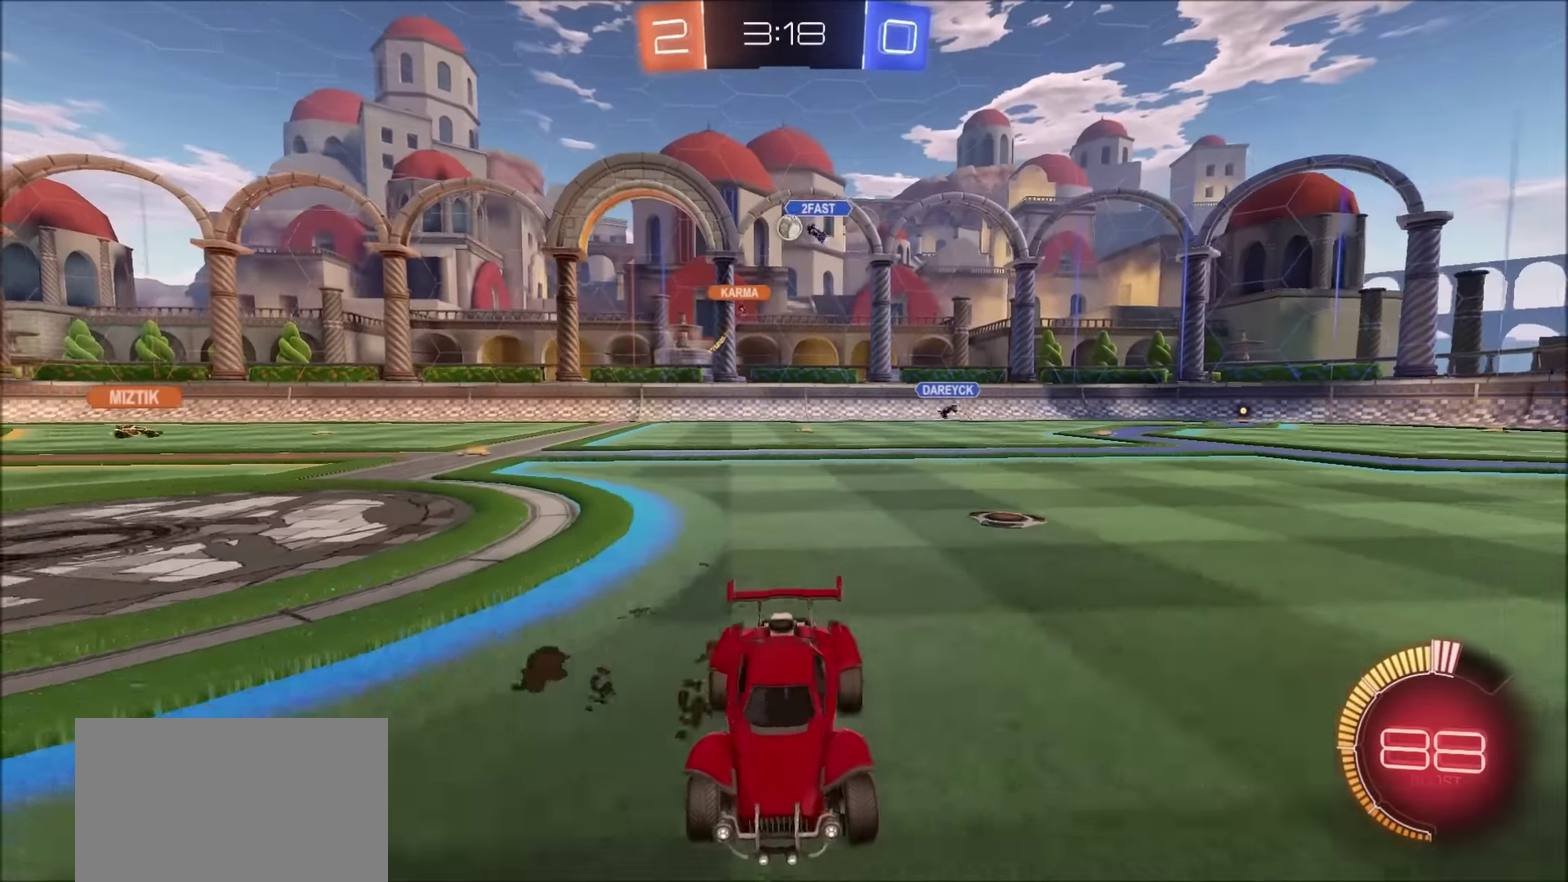
{"buttons": ["R2"], "left_stick": "up-right", "right_stick": "center", "events": [[17, "left_stick", "center"], [400, "left_stick", "right"], [467, "left_stick", "up-right"]]}
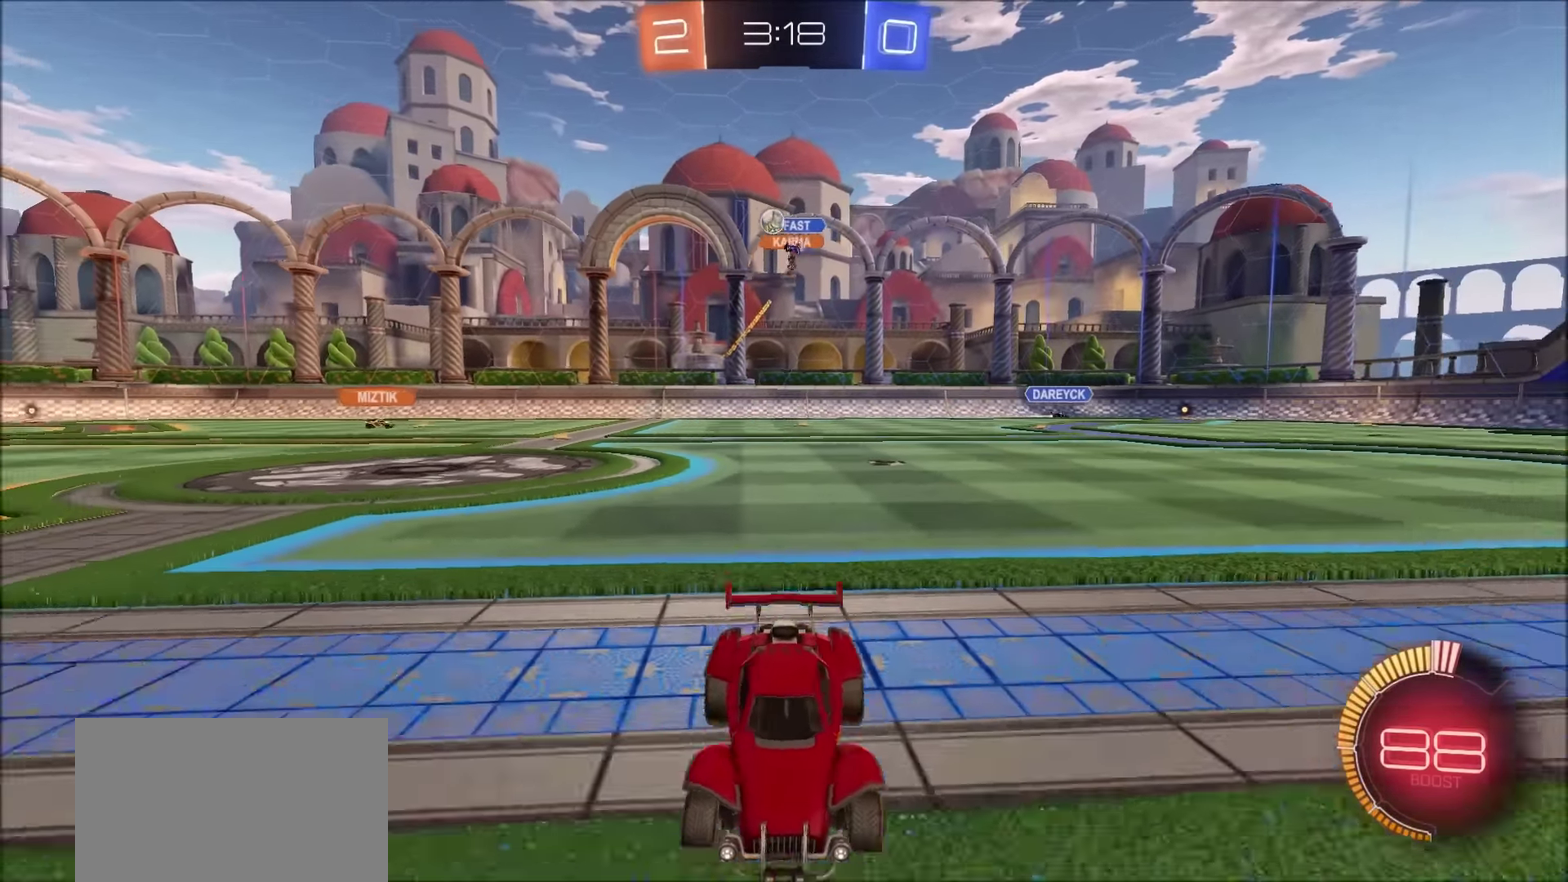
{"buttons": ["R2"], "left_stick": "right", "right_stick": "center", "events": [[83, "left_stick", "center"], [150, "left_stick", "left"], [233, "left_stick", "center"], [317, "left_stick", "right"], [417, "L1", "down"], [483, "L1", "up"]]}
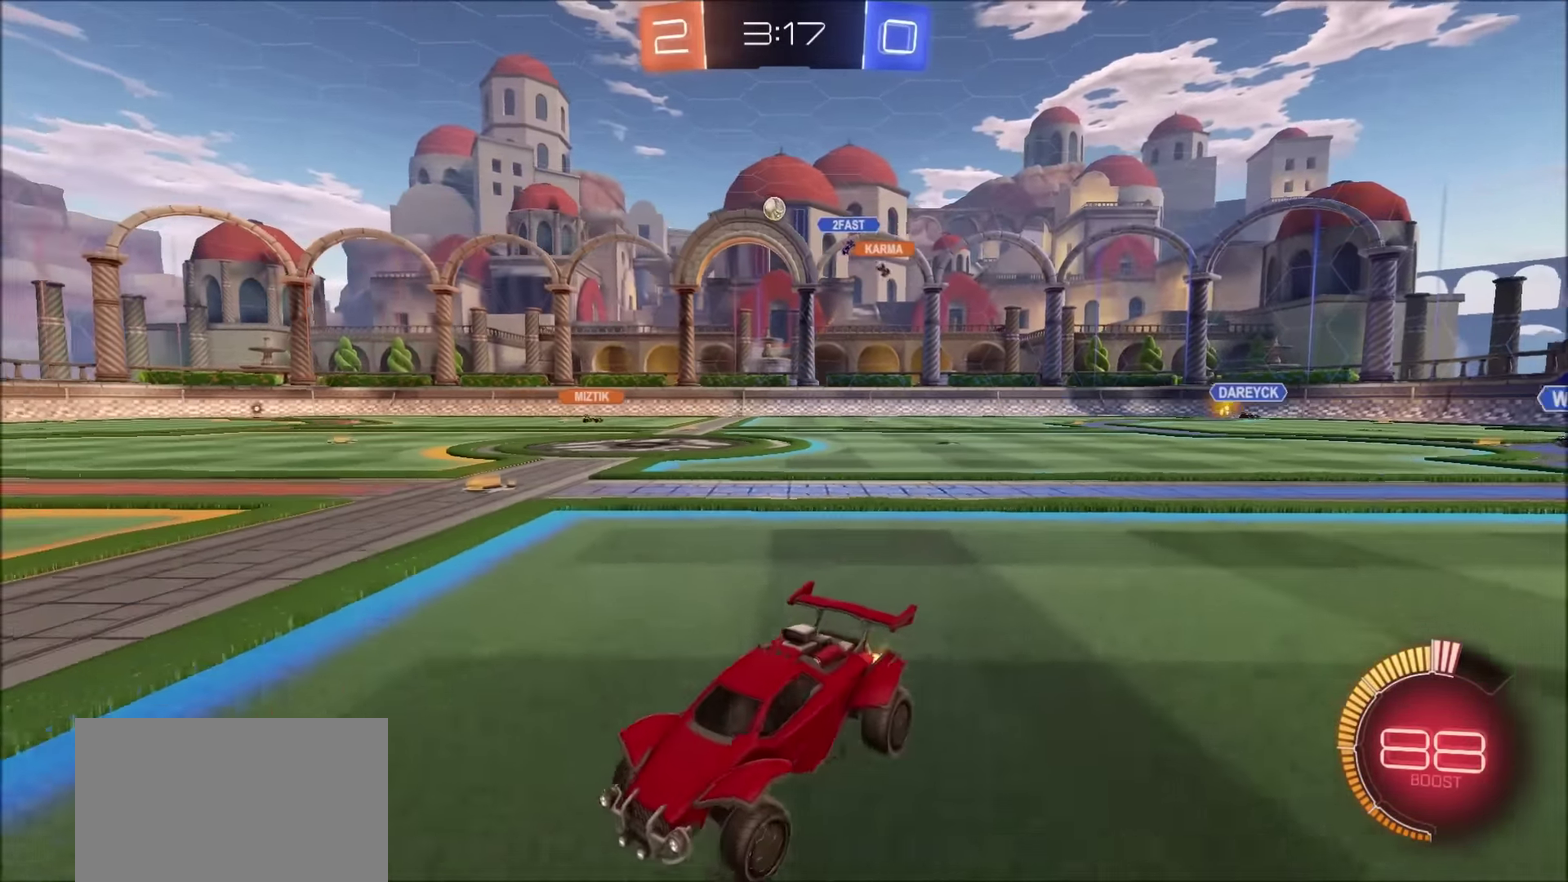
{"buttons": ["CROSS", "CIRCLE", "L1", "R2"], "left_stick": "up", "right_stick": "center", "events": [[317, "CIRCLE", "down"], [333, "left_stick", "up-right"], [433, "CROSS", "down"], [483, "left_stick", "up"], [500, "L1", "down"]]}
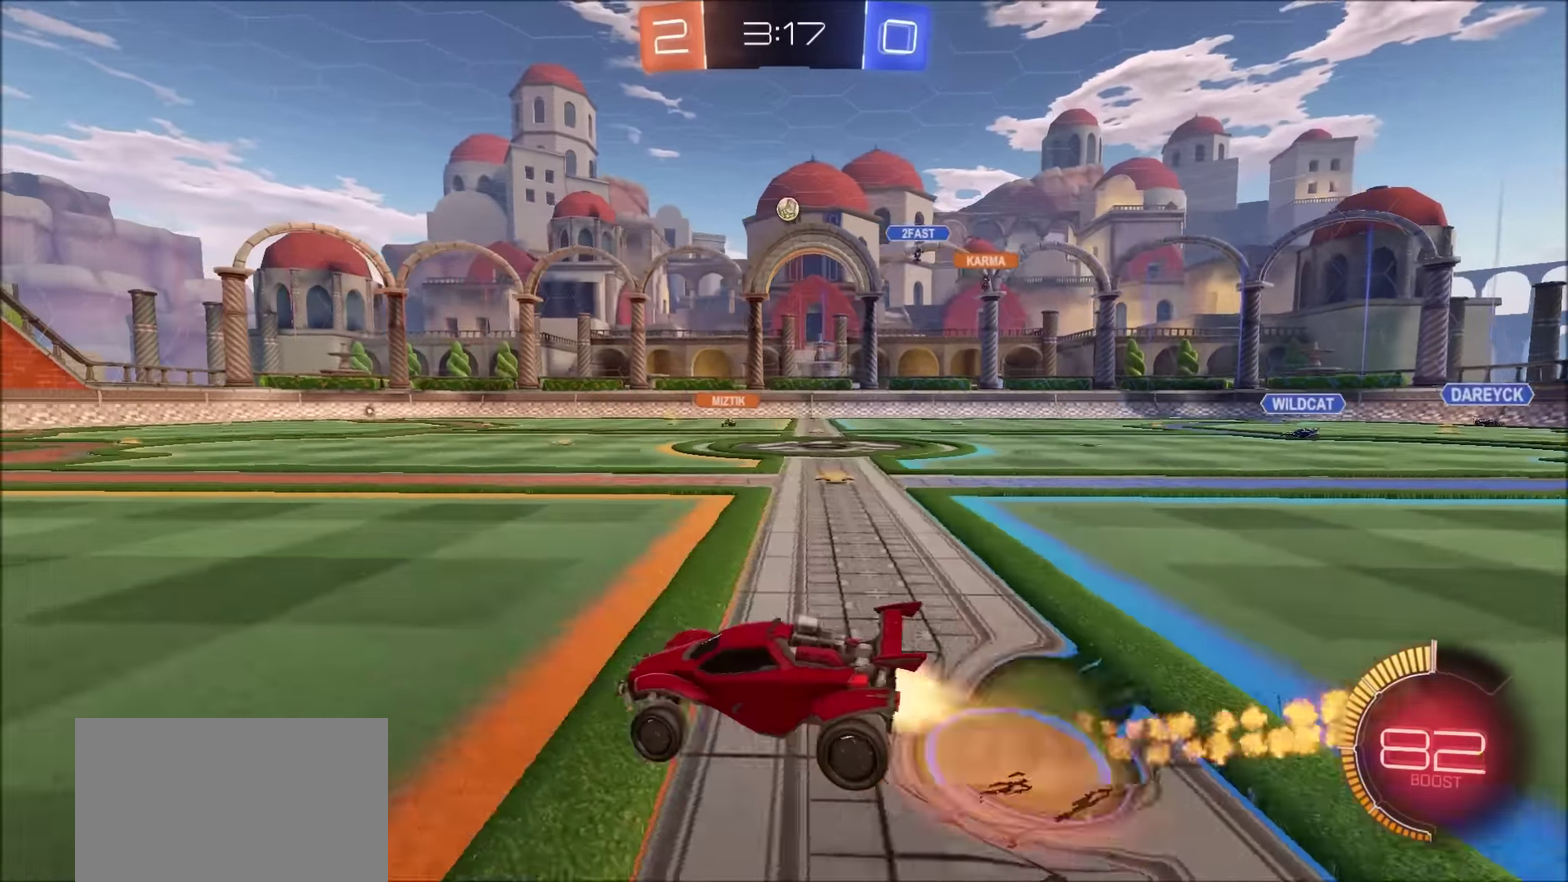
{"buttons": [], "left_stick": "center", "right_stick": "center", "events": [[33, "CROSS", "up"], [83, "CROSS", "down"], [217, "CIRCLE", "up"], [217, "CROSS", "up"], [250, "L1", "up"], [317, "left_stick", "center"], [350, "R2", "up"]]}